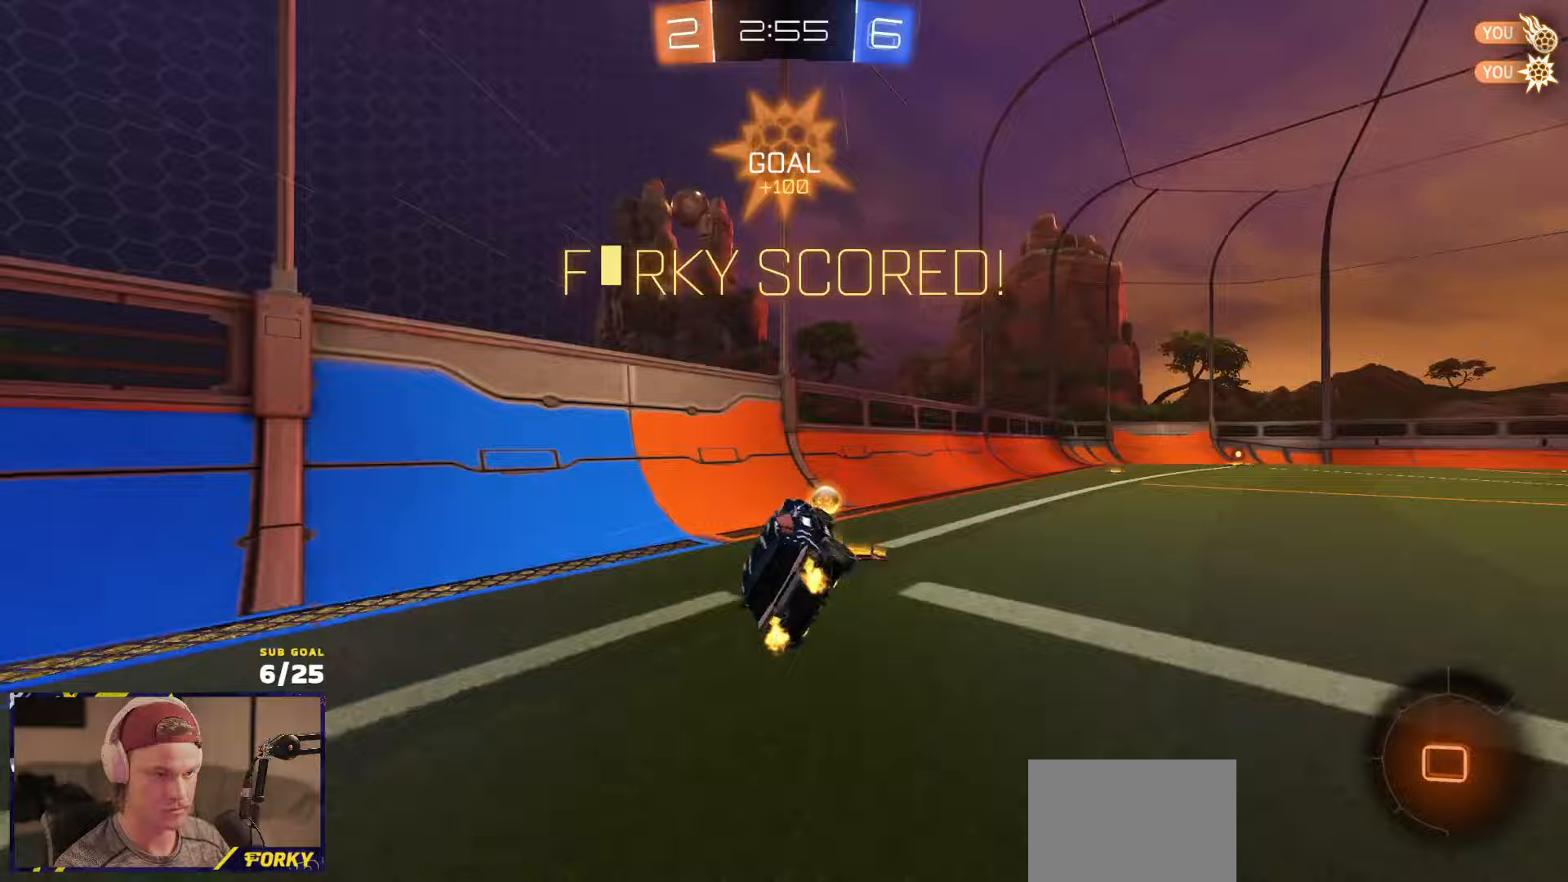
Gameplay with a controller (Xbox layout); each line is a JSON object with the inputs held at the frame after it (dt_ms = milliseconds from this image to that frame). "events" lists button and stick changes between this image and that frame as [ms after this image, input, new state], when the widget could be followed in between. Not read: SELECT.
{"dt_ms": 333, "buttons": ["R2"], "left_stick": "right", "right_stick": "center", "events": [[100, "left_stick", "right"], [150, "L3", "up"]]}
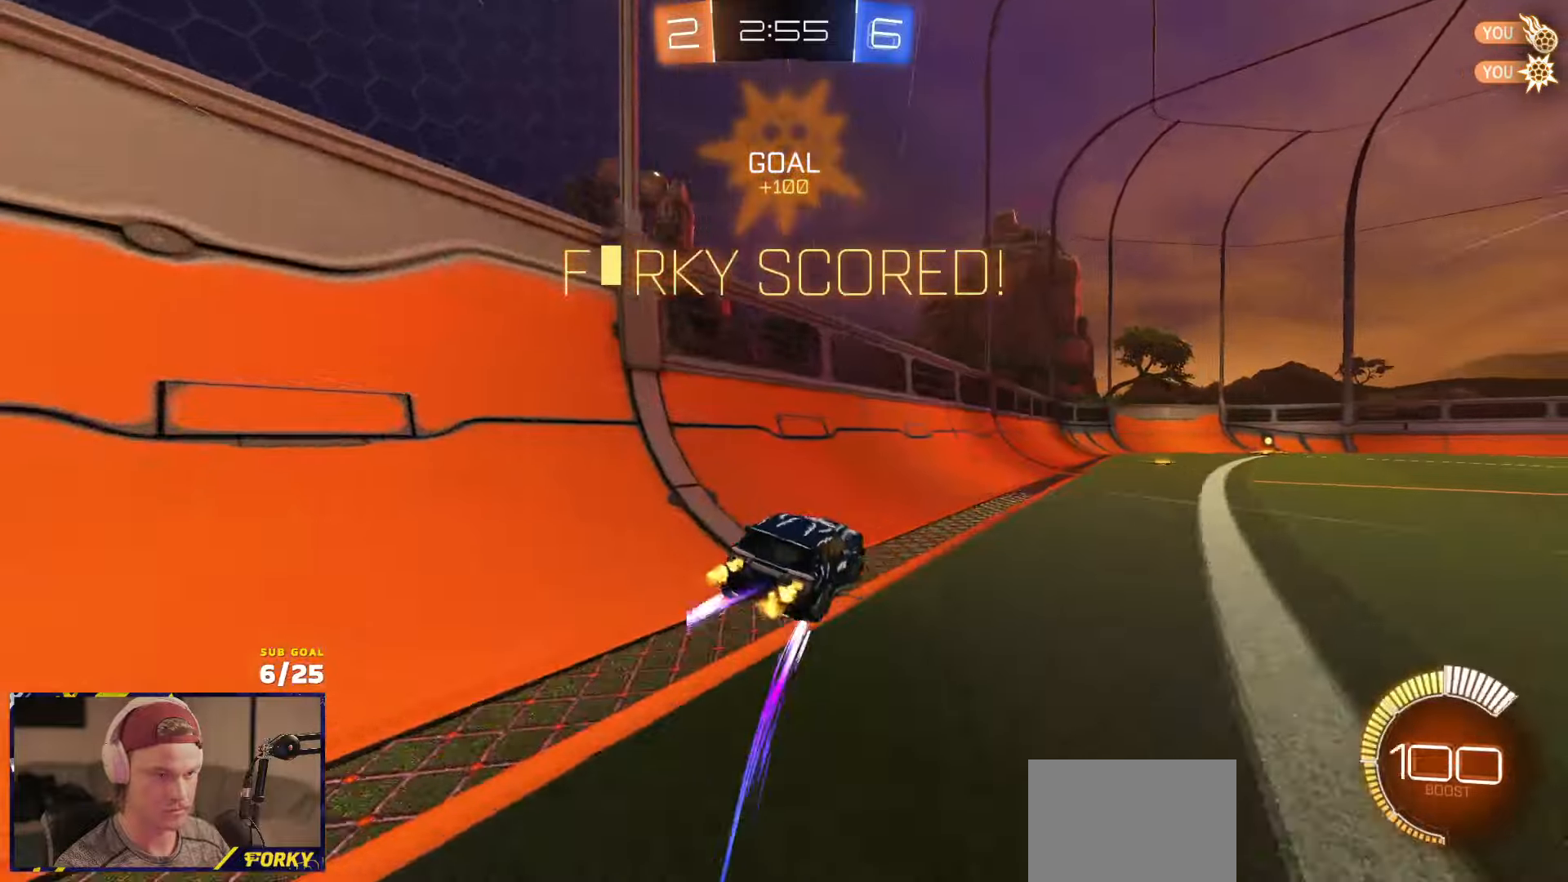
{"dt_ms": 500, "buttons": ["L1", "R2"], "left_stick": "right", "right_stick": "center", "events": [[17, "left_stick", "center"], [84, "R1", "down"], [100, "A", "down"], [100, "left_stick", "right"], [117, "L1", "down"], [150, "A", "up"], [184, "A", "down"], [267, "R1", "up"], [267, "left_stick", "down"], [300, "A", "up"], [500, "left_stick", "right"]]}
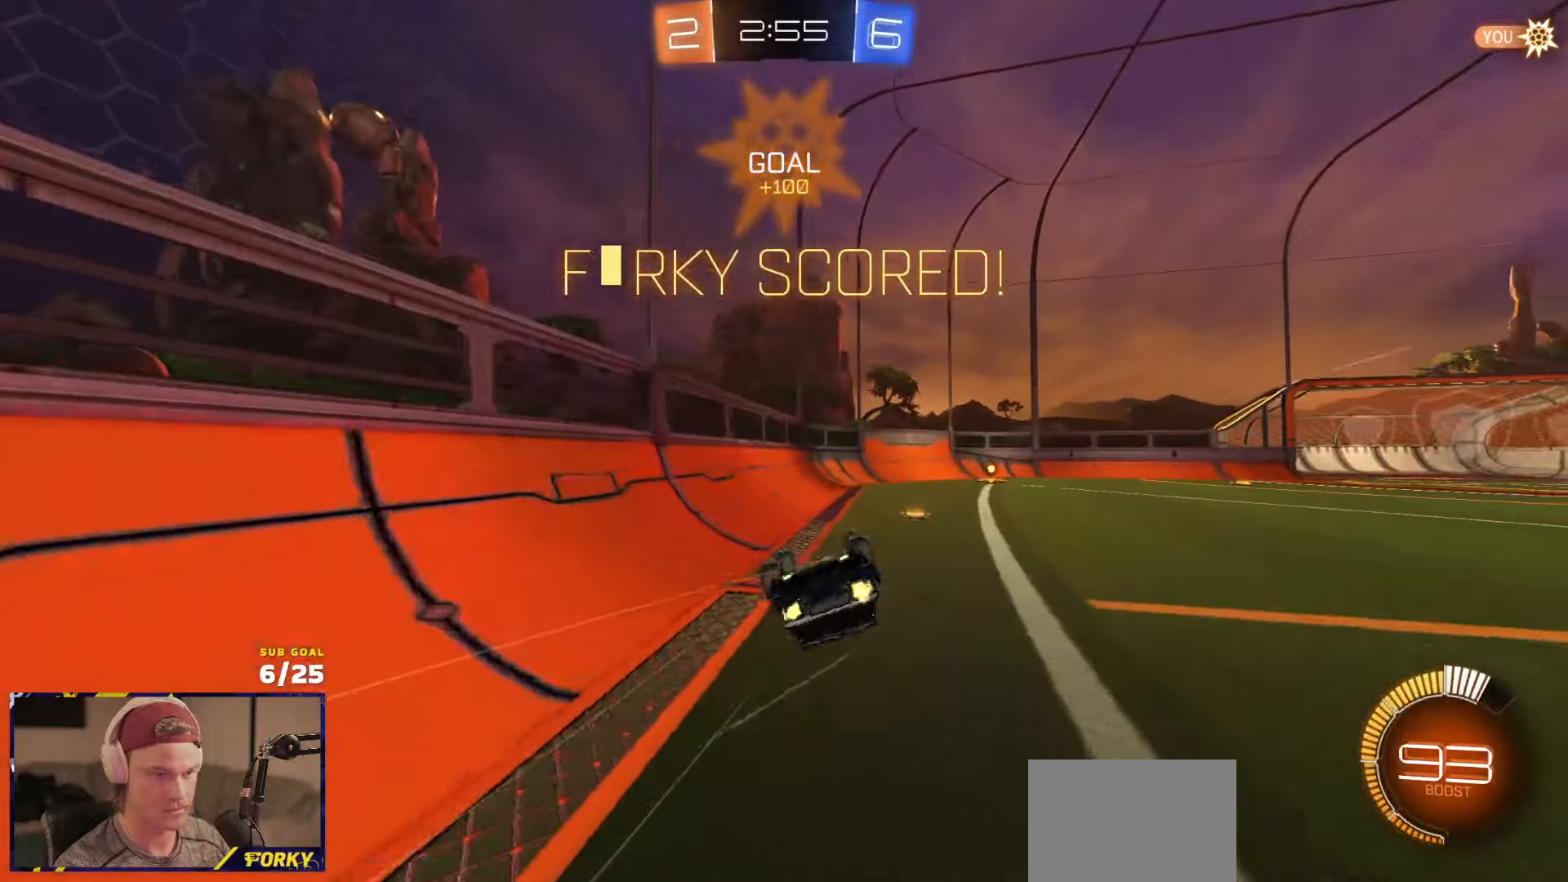
{"dt_ms": 500, "buttons": [], "left_stick": "center", "right_stick": "center", "events": [[300, "L1", "up"], [350, "left_stick", "center"], [384, "R2", "up"]]}
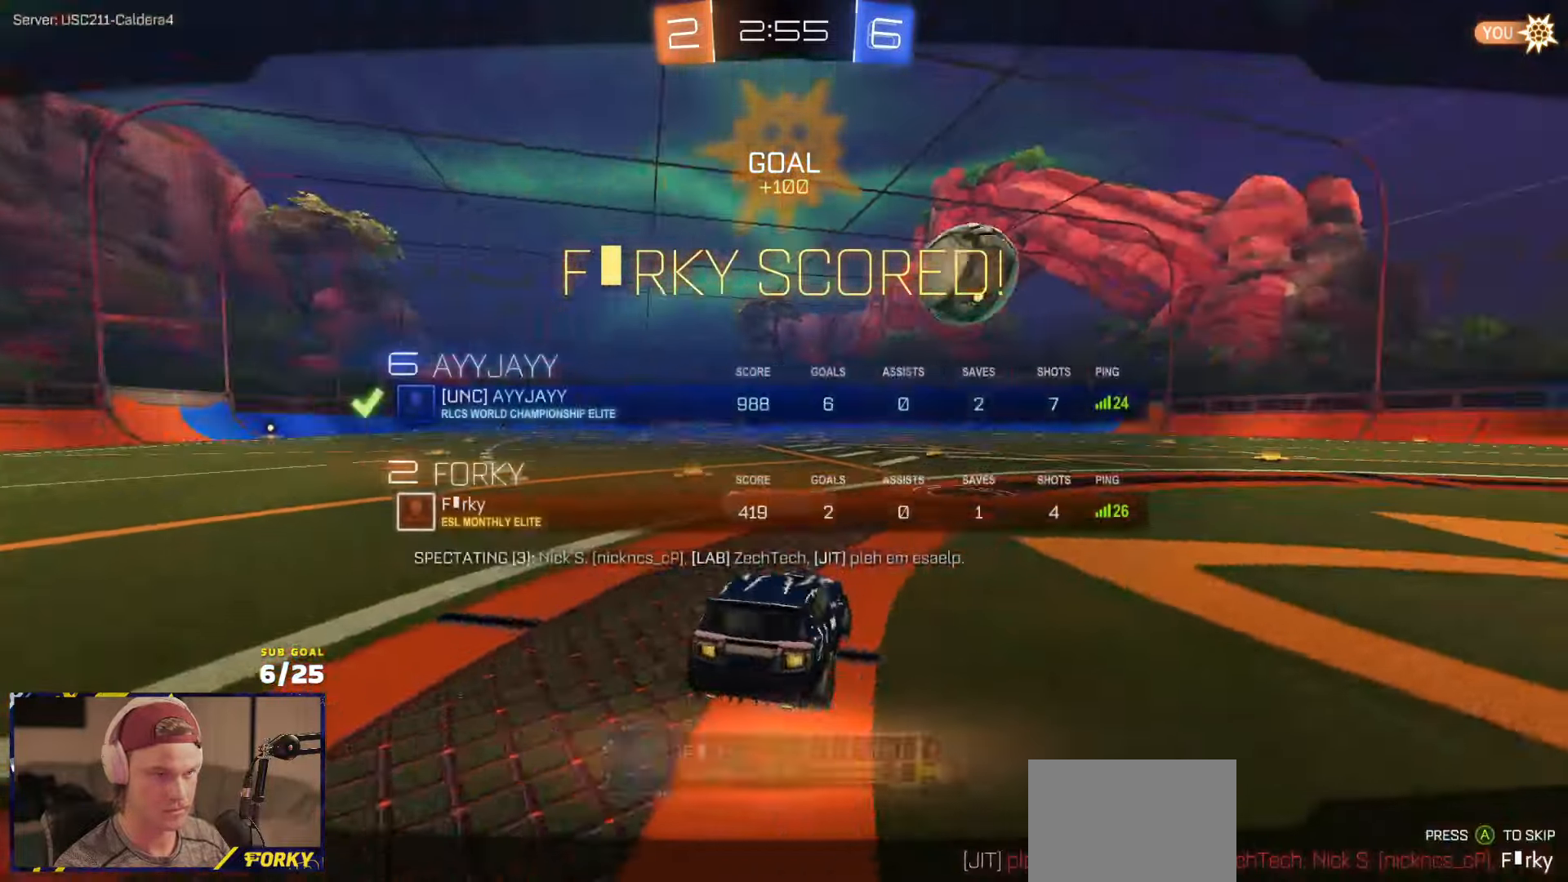
{"dt_ms": 500, "buttons": ["Y", "R2"], "left_stick": "center", "right_stick": "center", "events": [[267, "A", "down"], [350, "A", "up"], [434, "R2", "down"], [484, "Y", "down"]]}
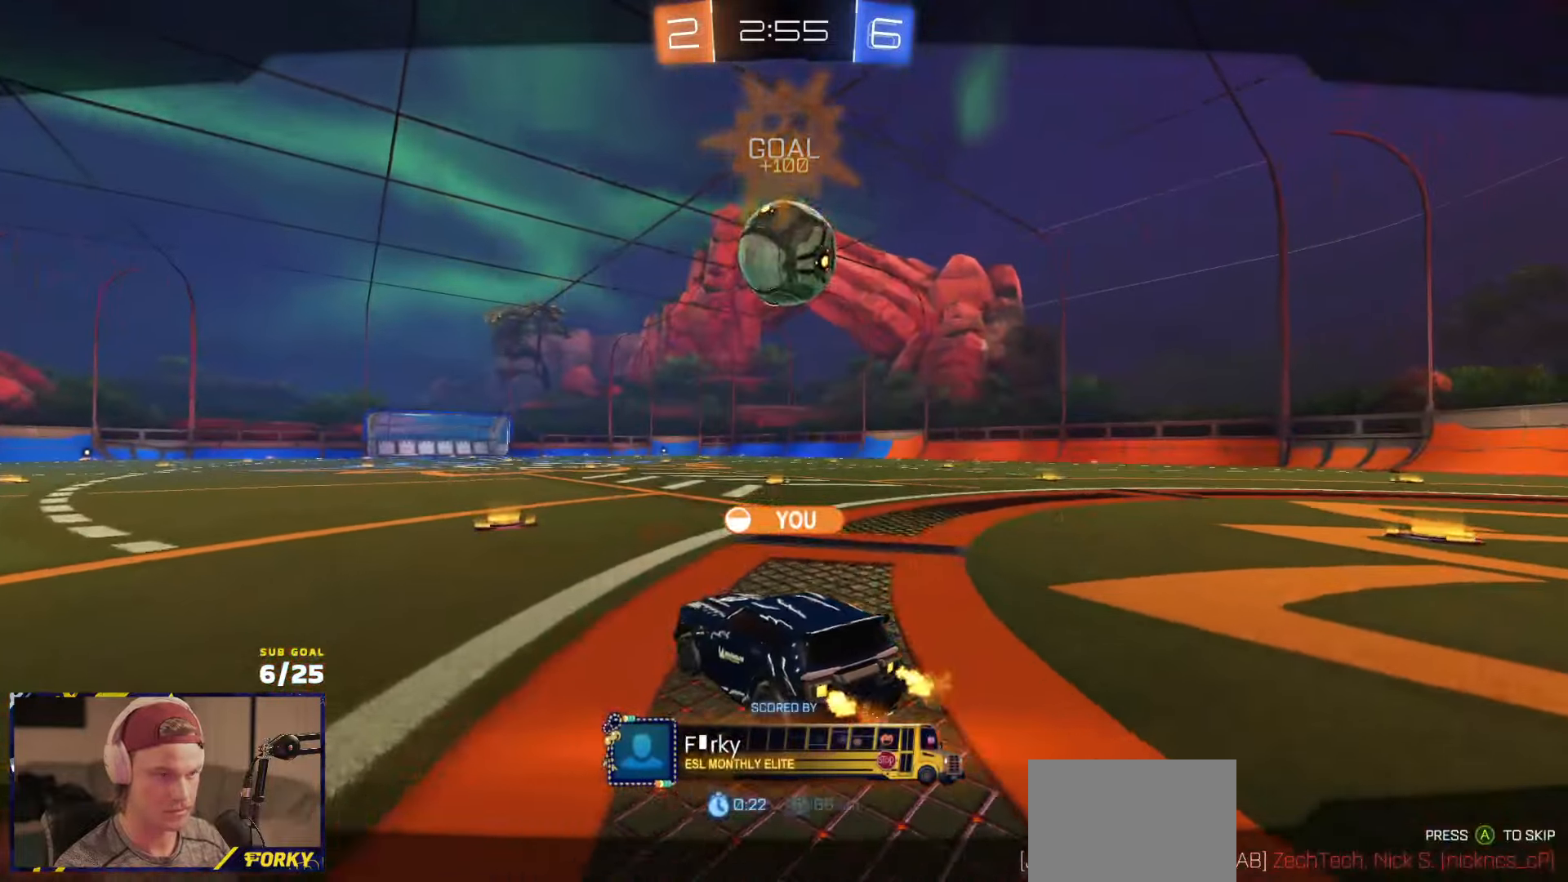
{"dt_ms": 500, "buttons": ["L1"], "left_stick": "up", "right_stick": "center", "events": [[34, "Y", "up"], [100, "Y", "down"], [200, "Y", "up"], [267, "Y", "down"], [350, "Y", "up"], [350, "left_stick", "up-left"], [417, "left_stick", "up"], [434, "L1", "down"], [434, "R2", "up"]]}
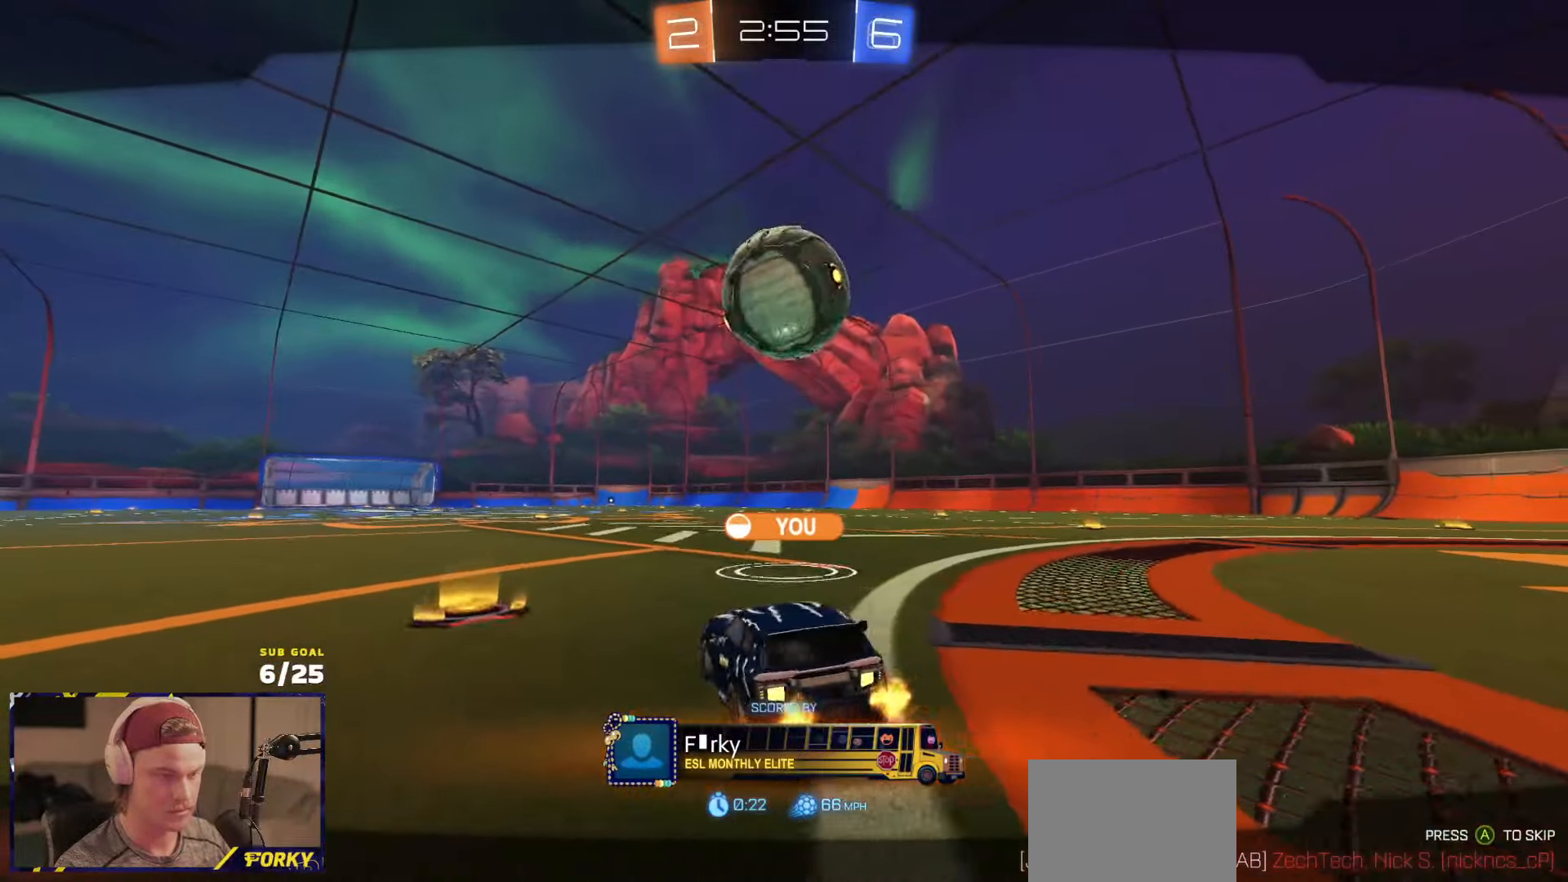
{"dt_ms": 500, "buttons": [], "left_stick": "up", "right_stick": "center", "events": [[50, "L1", "up"], [217, "L1", "down"], [317, "L1", "up"]]}
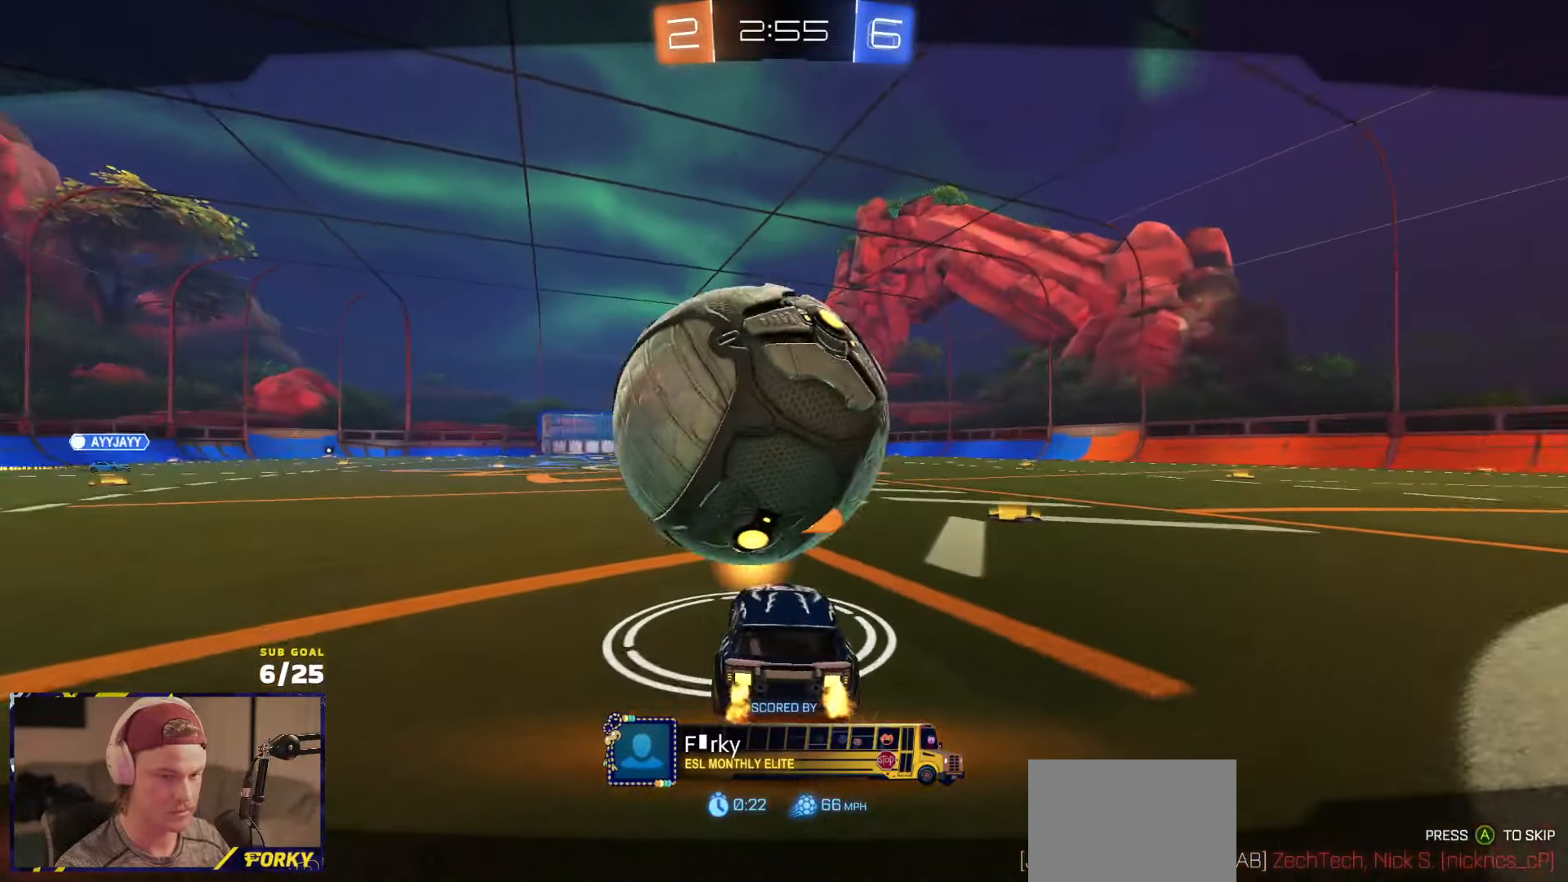
{"dt_ms": 500, "buttons": [], "left_stick": "center", "right_stick": "center", "events": [[34, "left_stick", "center"]]}
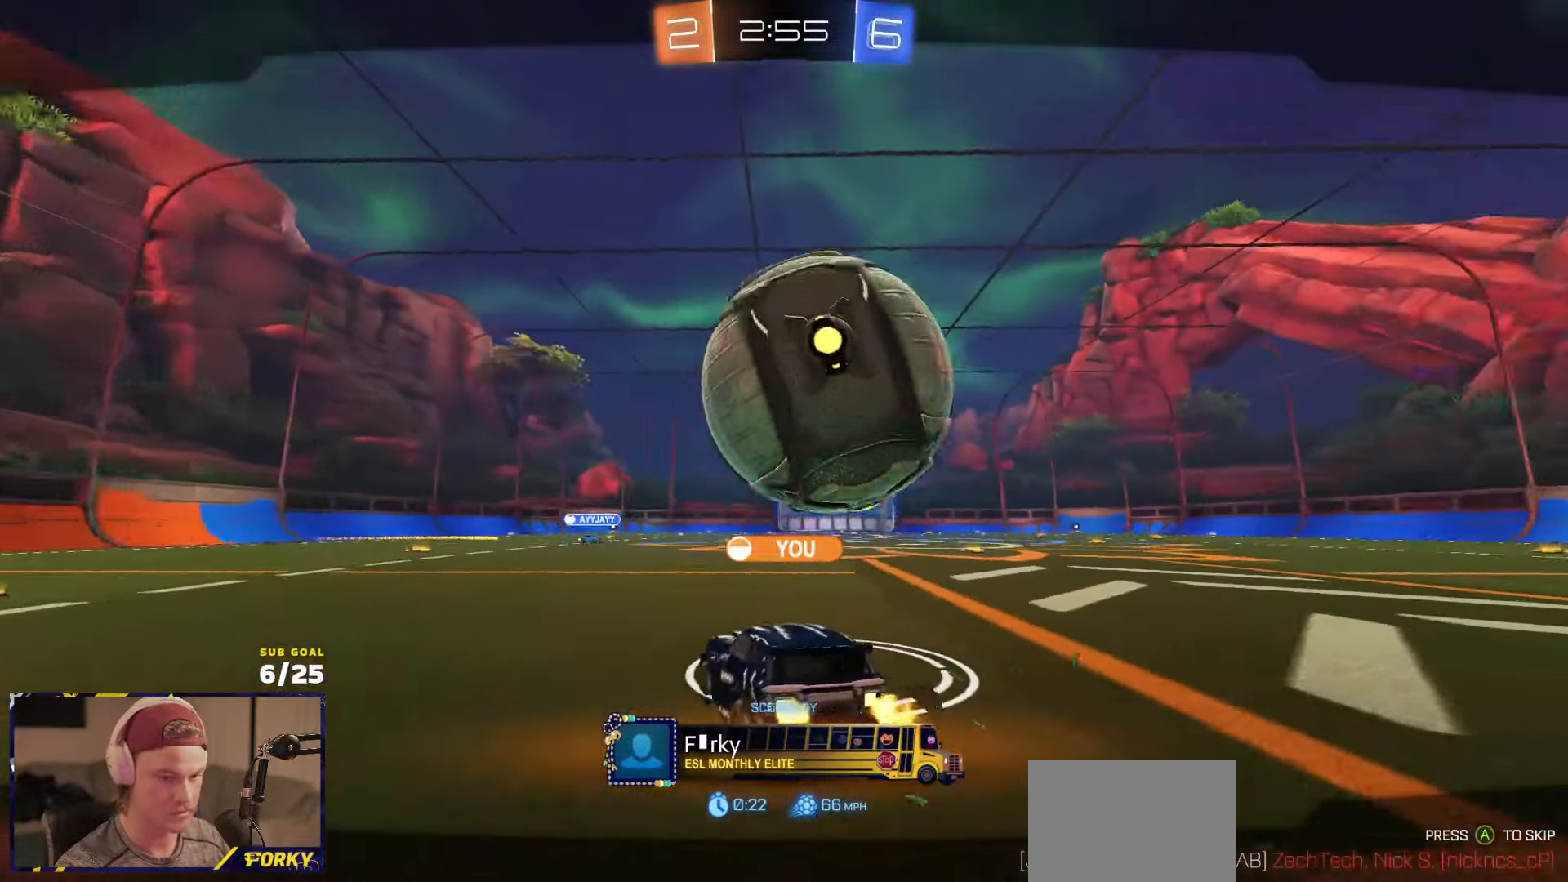
{"dt_ms": 500, "buttons": [], "left_stick": "center", "right_stick": "center", "events": []}
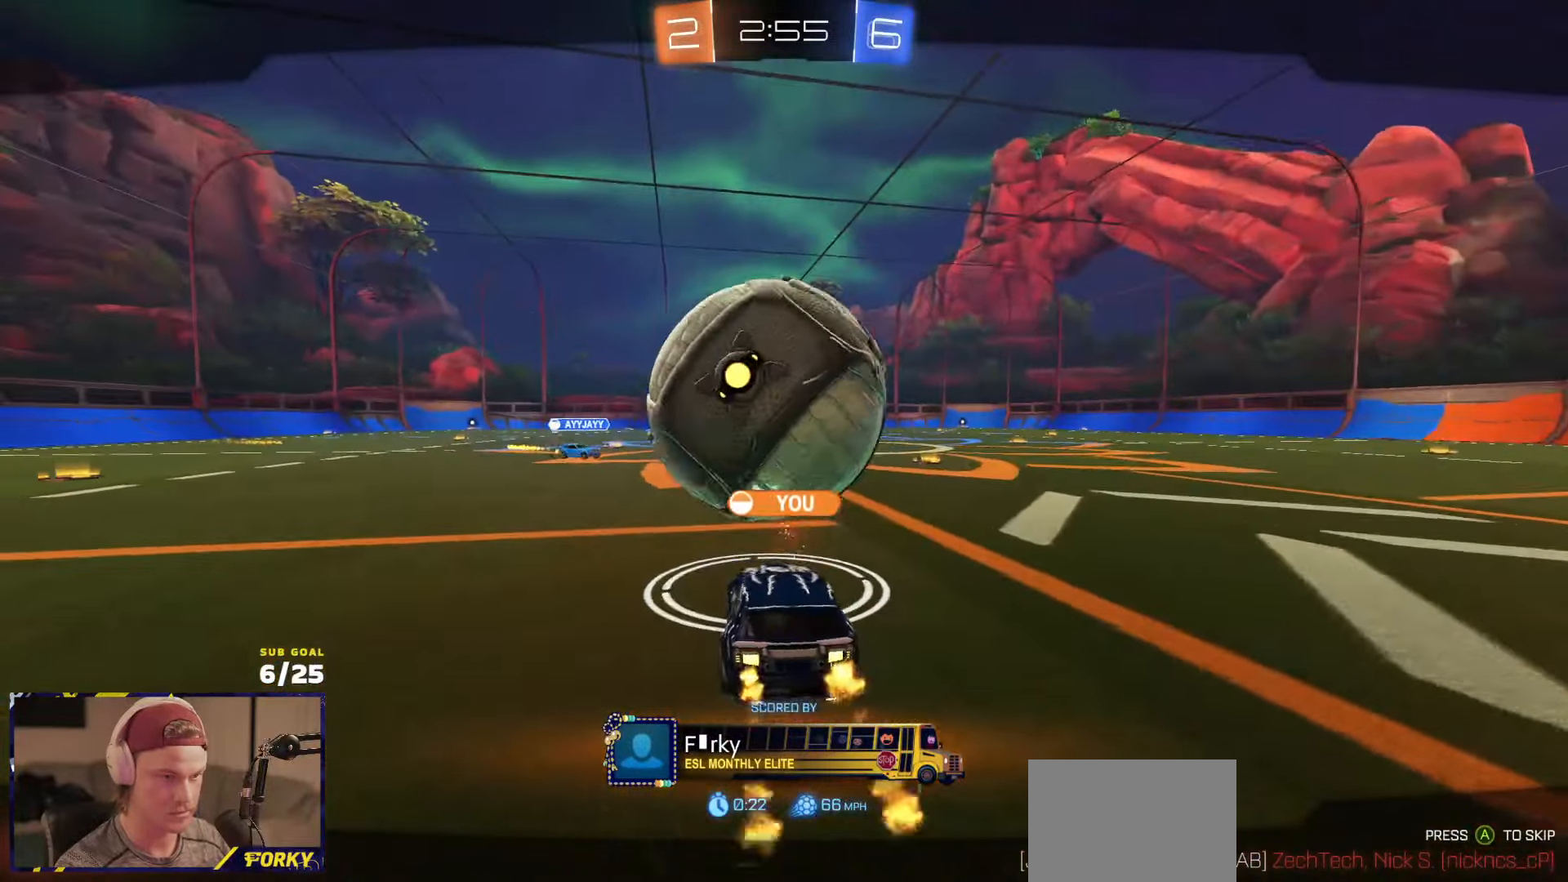
{"dt_ms": 500, "buttons": [], "left_stick": "center", "right_stick": "center", "events": []}
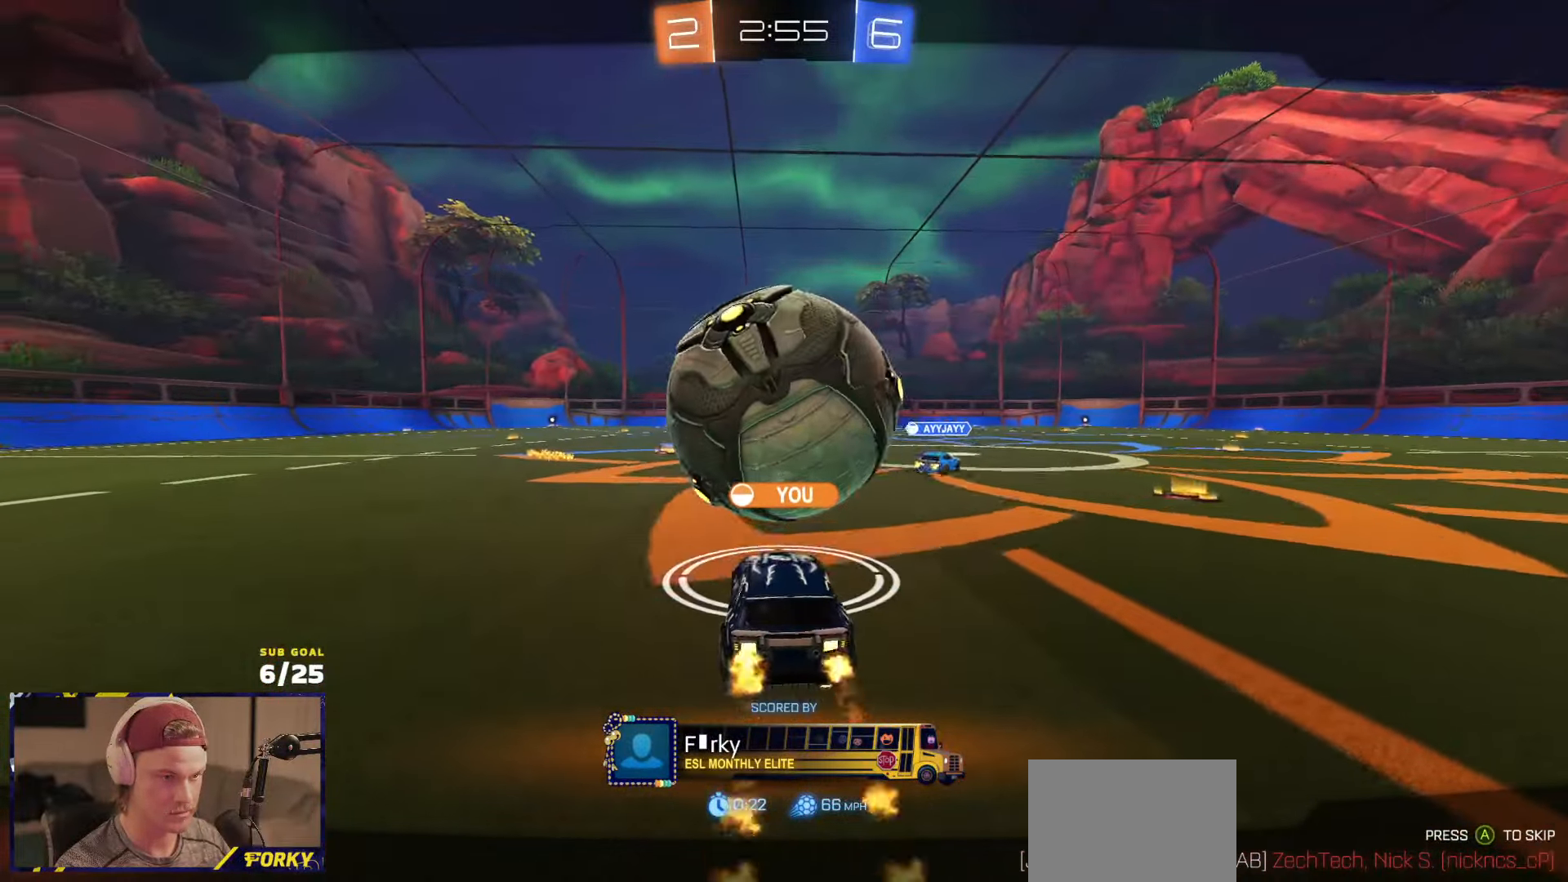
{"dt_ms": 500, "buttons": ["R2"], "left_stick": "center", "right_stick": "center", "events": [[450, "R2", "down"]]}
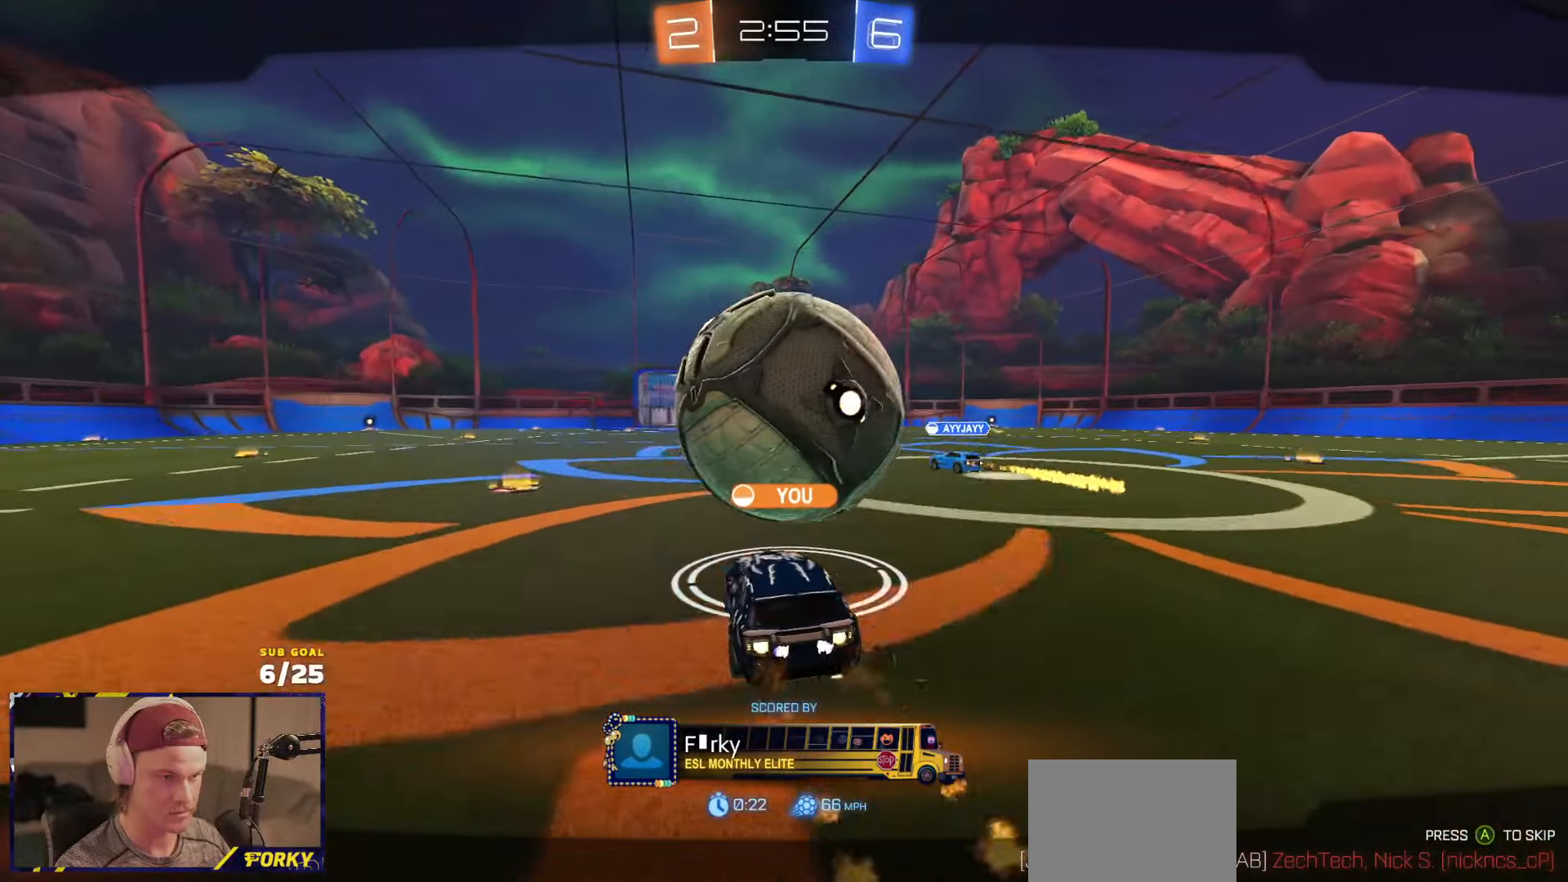
{"dt_ms": 500, "buttons": ["R2"], "left_stick": "center", "right_stick": "center", "events": []}
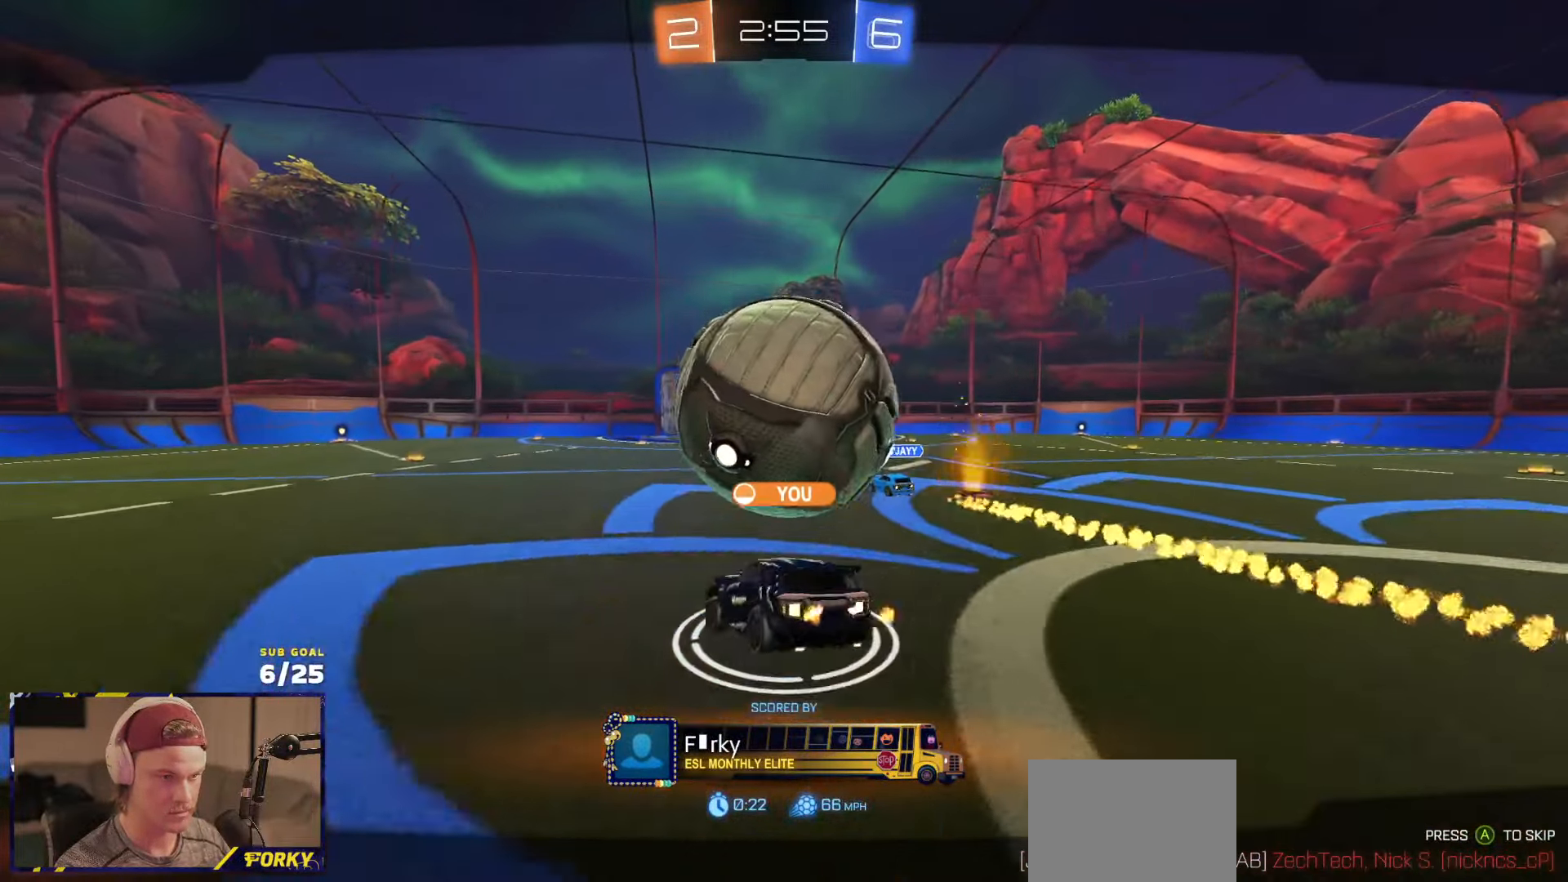
{"dt_ms": 500, "buttons": ["R2"], "left_stick": "center", "right_stick": "center", "events": []}
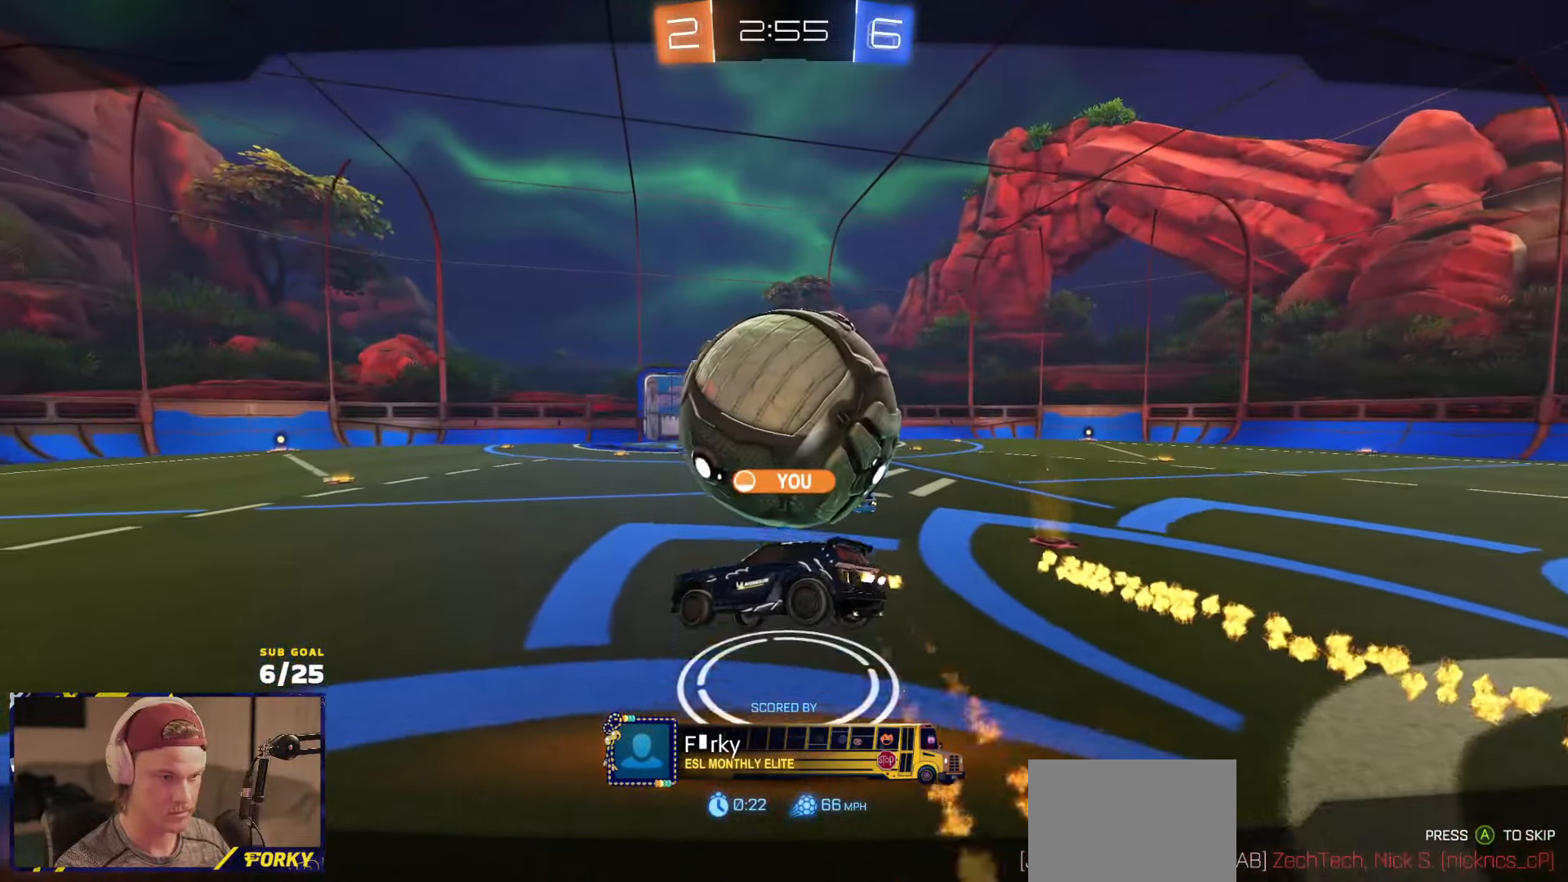
{"dt_ms": 500, "buttons": ["R2"], "left_stick": "center", "right_stick": "center", "events": [[217, "L1", "down"], [400, "L1", "up"]]}
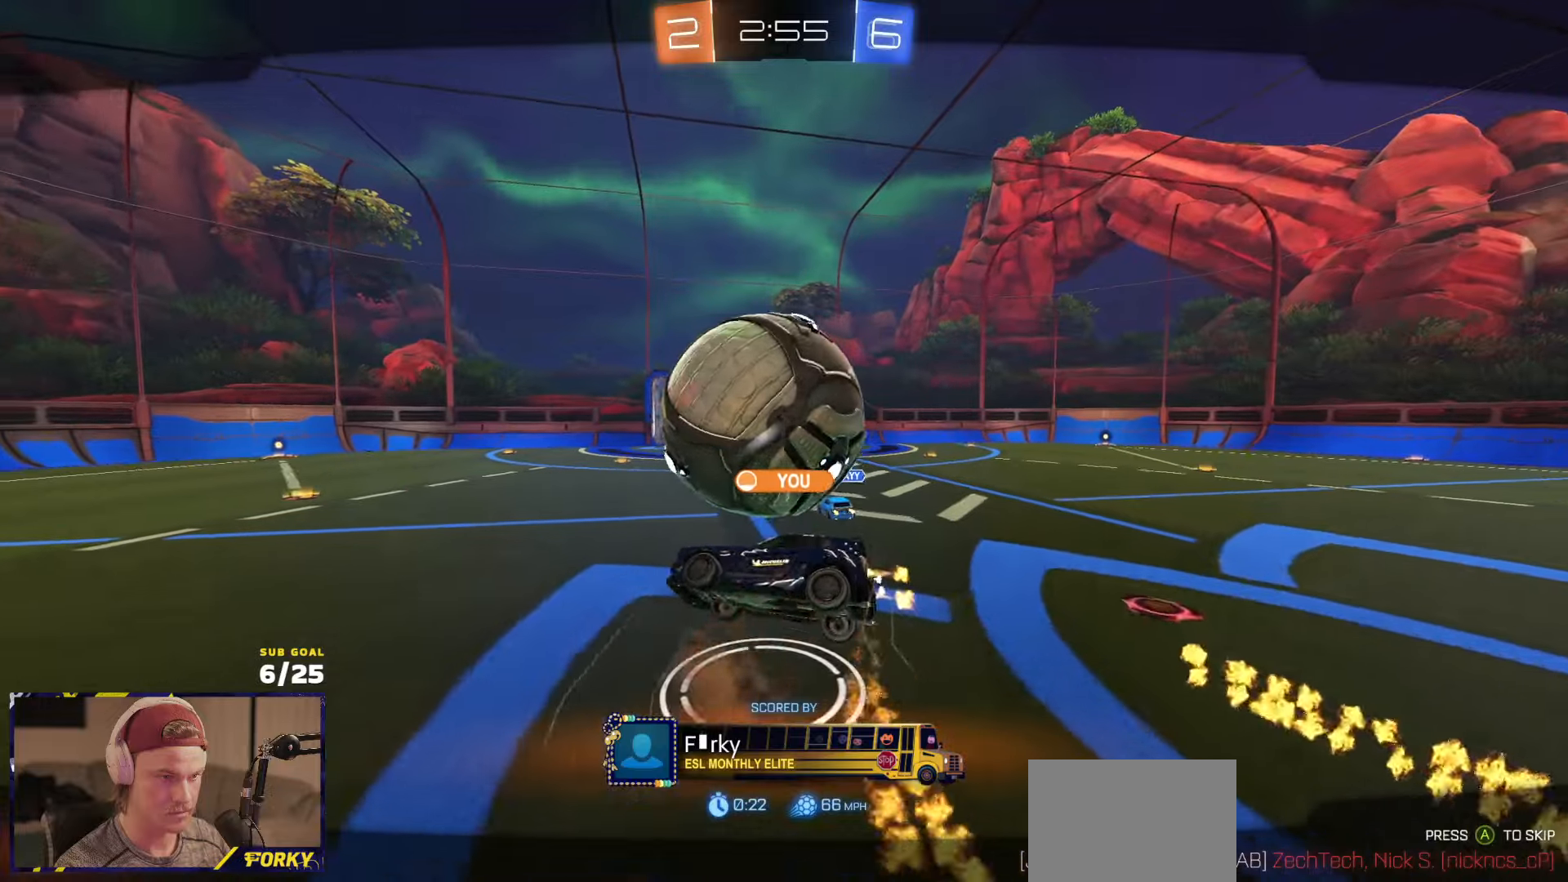
{"dt_ms": 500, "buttons": ["R2"], "left_stick": "center", "right_stick": "center", "events": []}
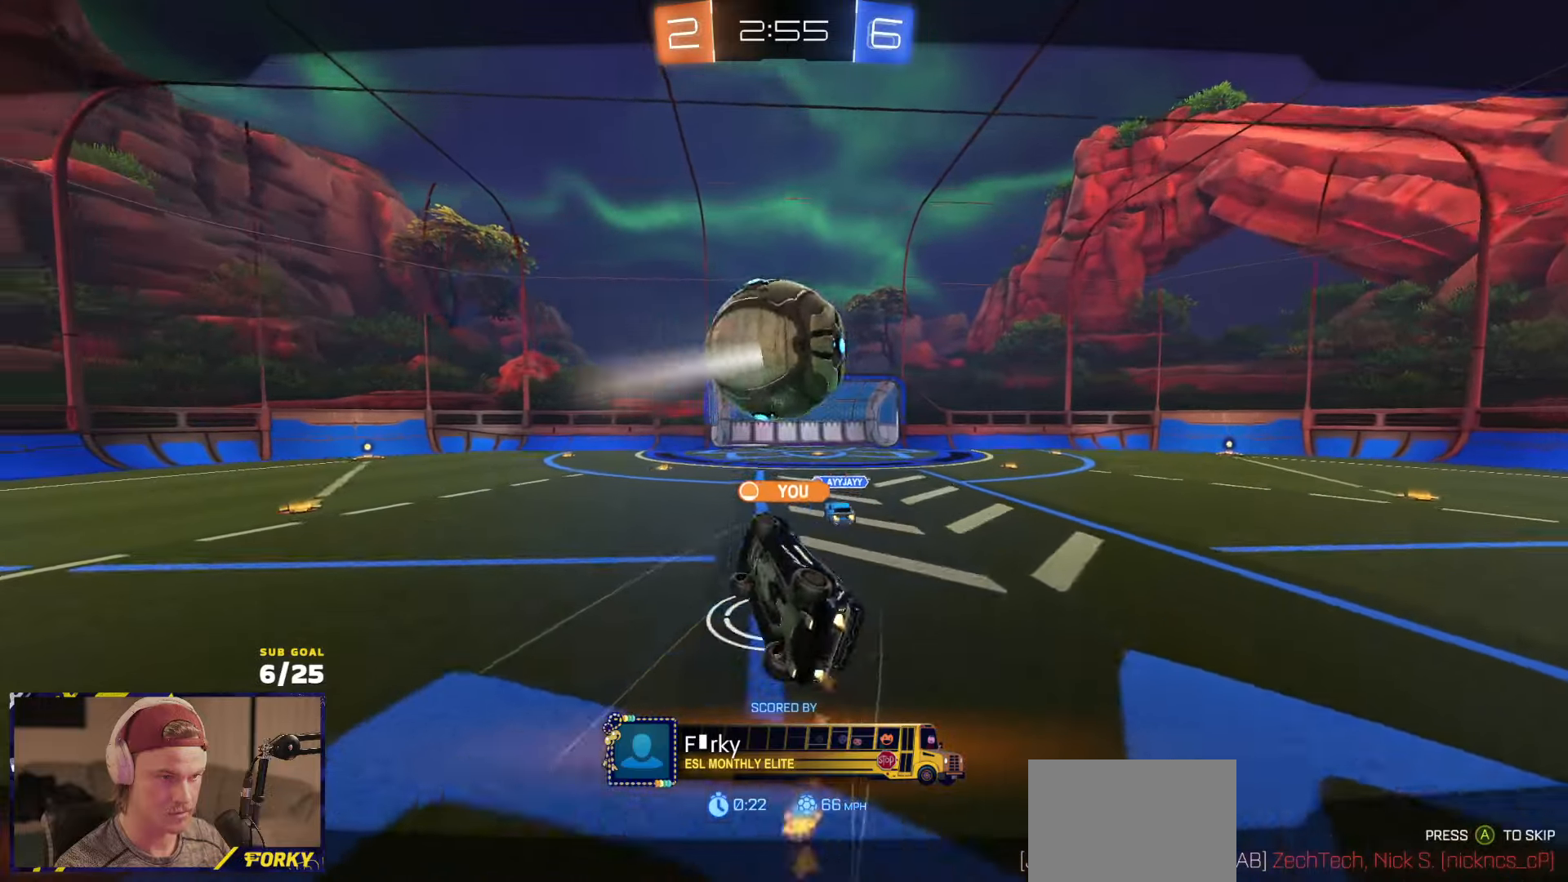
{"dt_ms": 500, "buttons": ["R2"], "left_stick": "center", "right_stick": "center", "events": []}
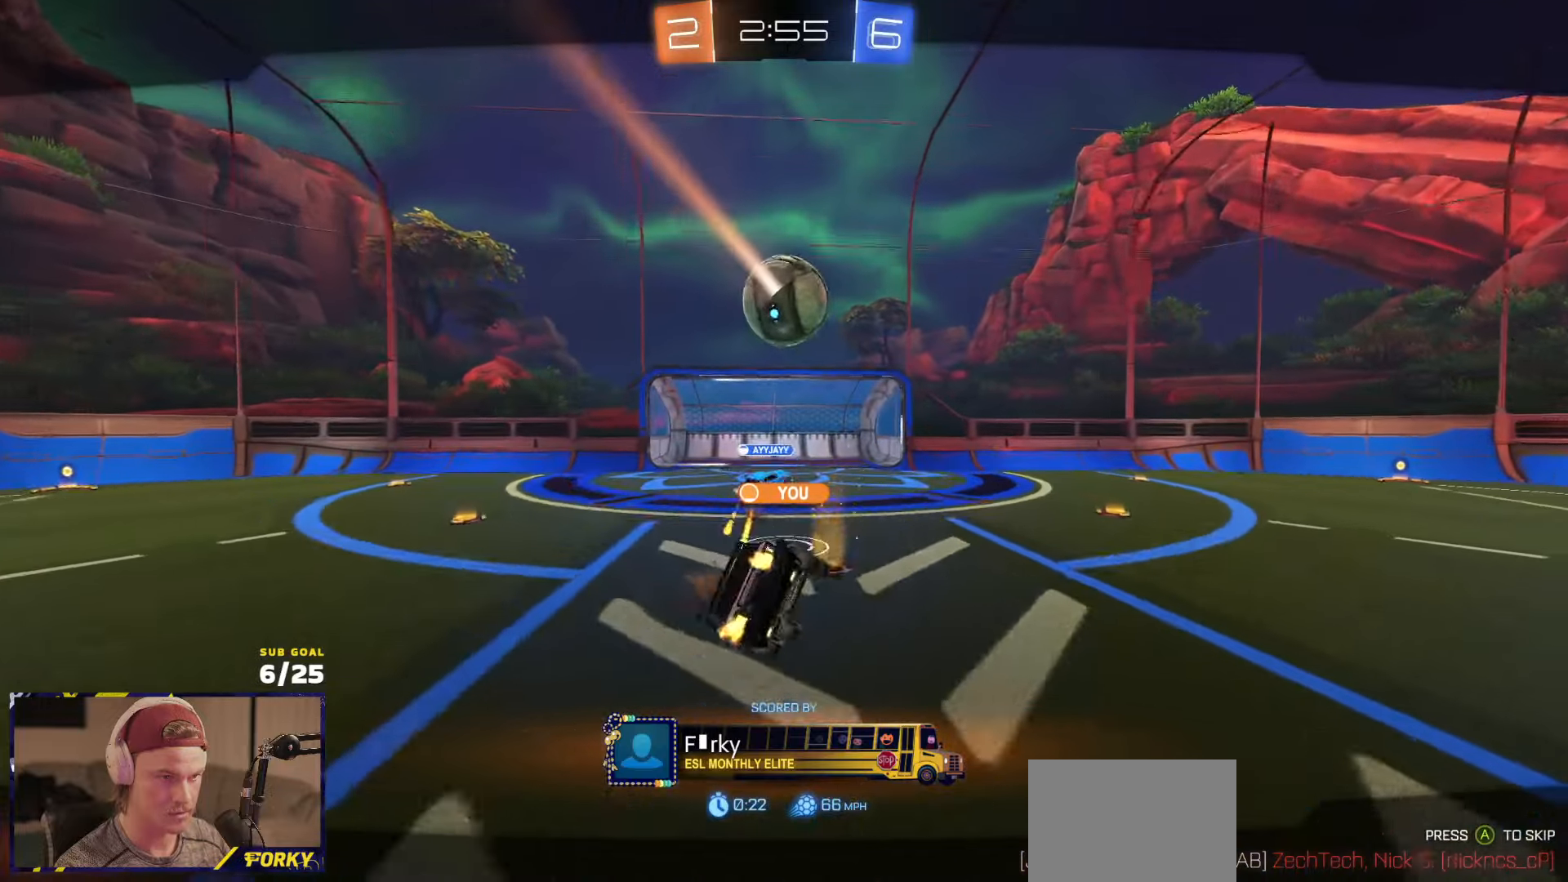
{"dt_ms": 500, "buttons": ["R2"], "left_stick": "center", "right_stick": "center", "events": []}
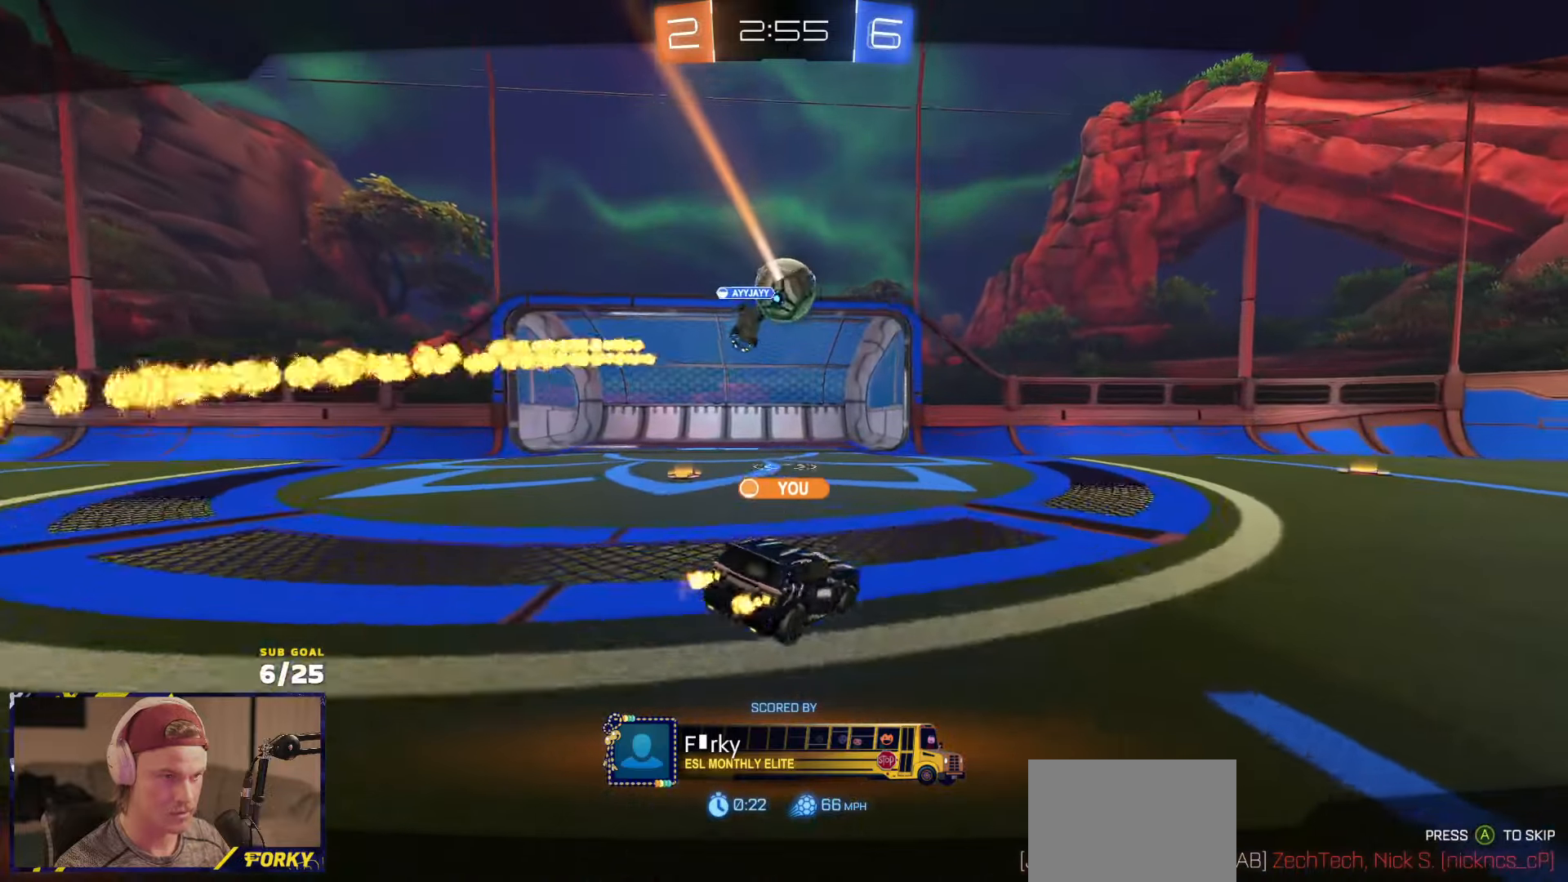
{"dt_ms": 500, "buttons": ["R2"], "left_stick": "center", "right_stick": "center", "events": []}
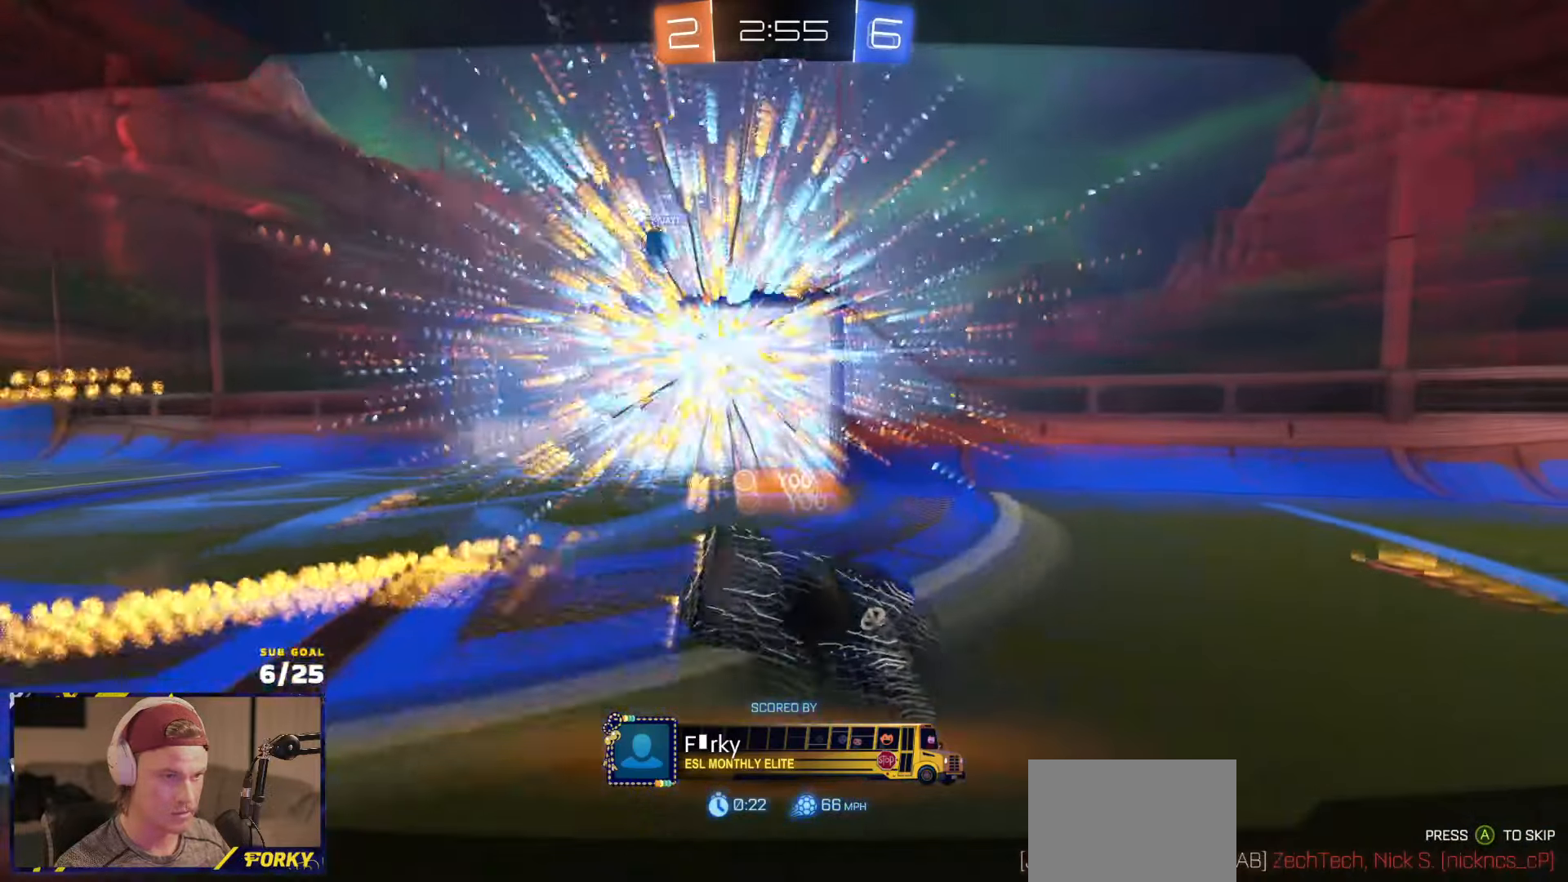
{"dt_ms": 500, "buttons": ["R2"], "left_stick": "center", "right_stick": "center", "events": [[434, "Y", "down"], [500, "Y", "up"]]}
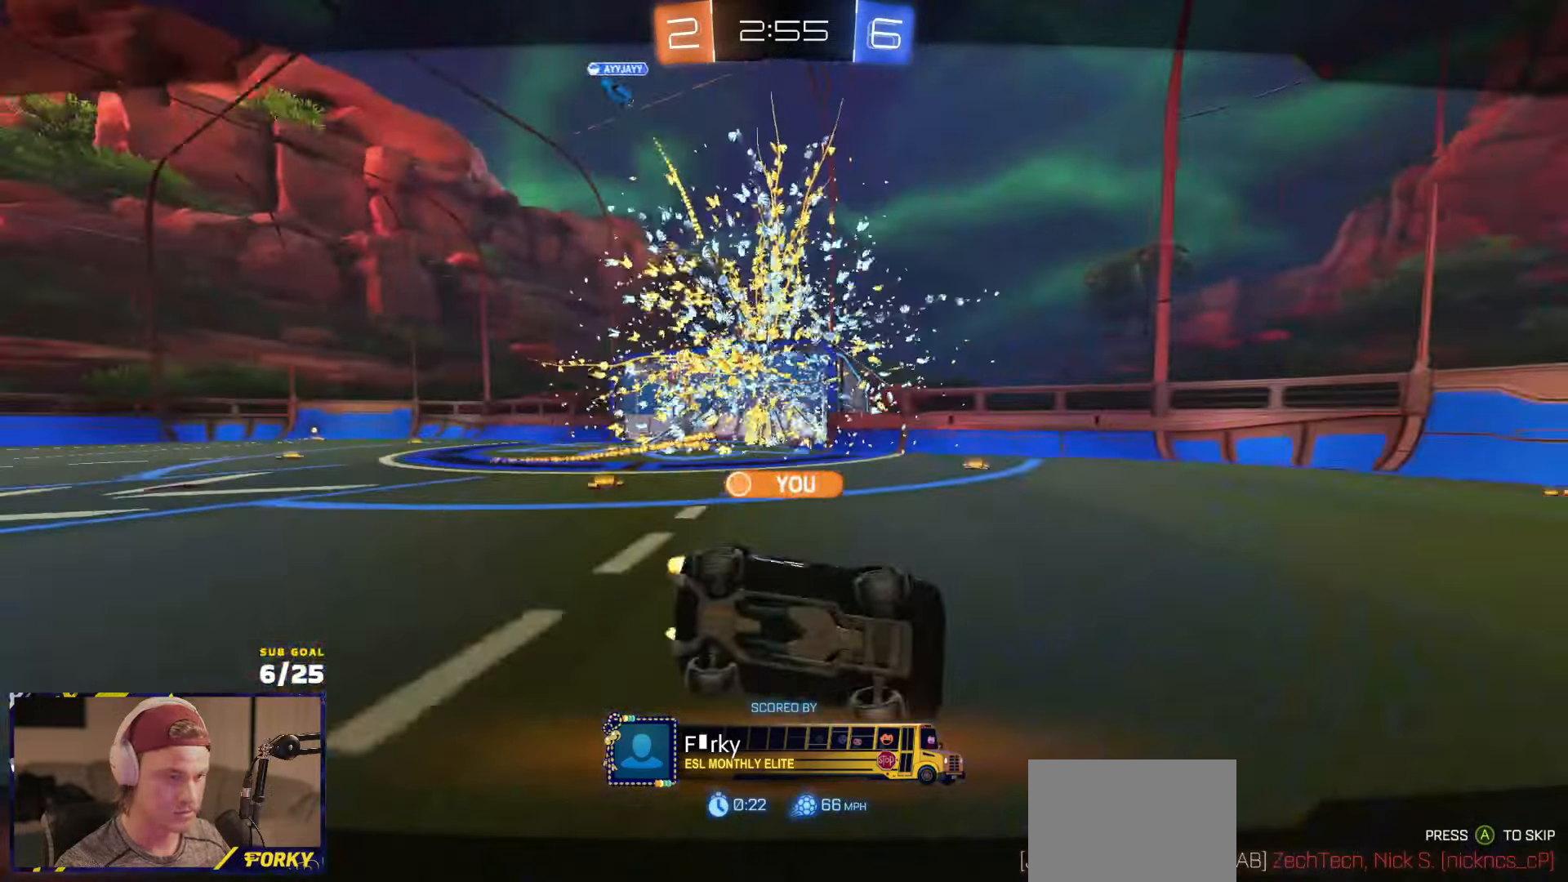
{"dt_ms": 500, "buttons": ["R2"], "left_stick": "center", "right_stick": "center", "events": []}
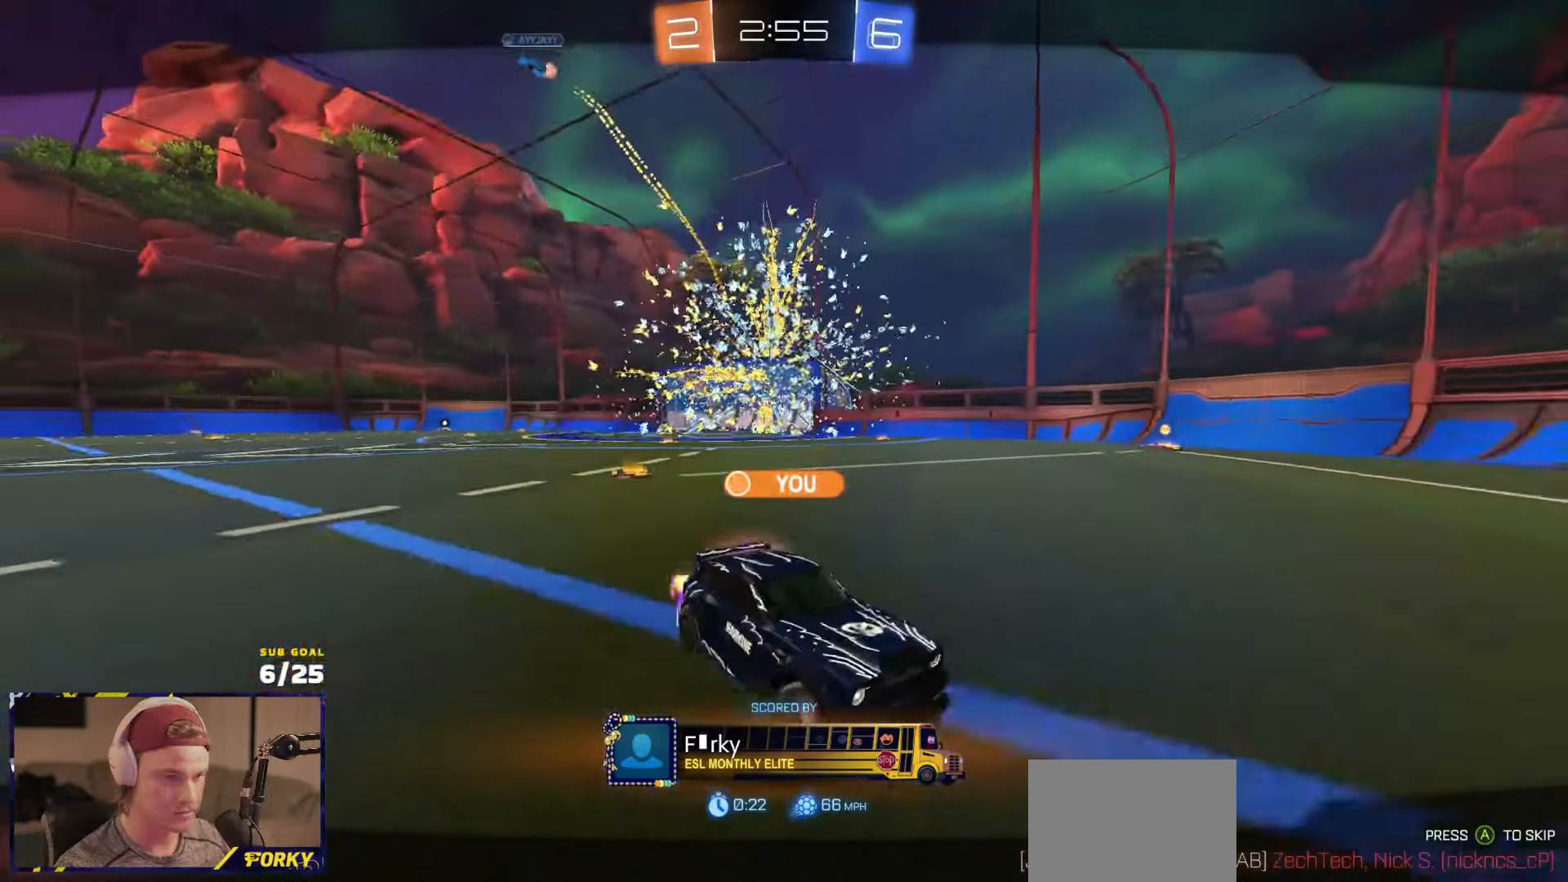
{"dt_ms": 500, "buttons": [], "left_stick": "center", "right_stick": "center", "events": [[134, "R2", "up"]]}
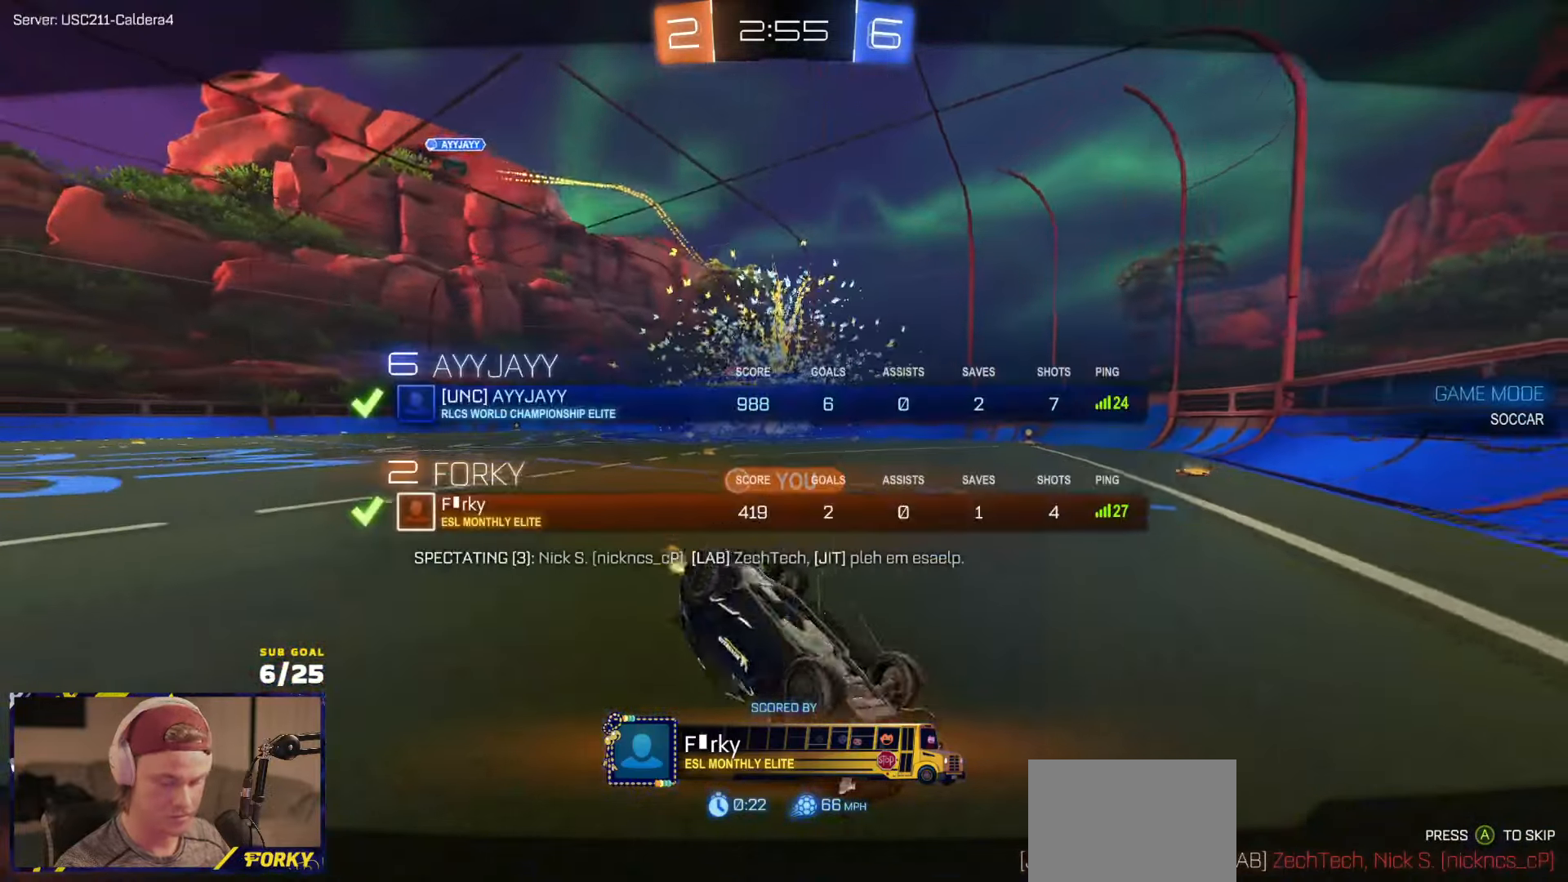
{"dt_ms": 500, "buttons": ["Y"], "left_stick": "center", "right_stick": "center", "events": [[450, "Y", "down"]]}
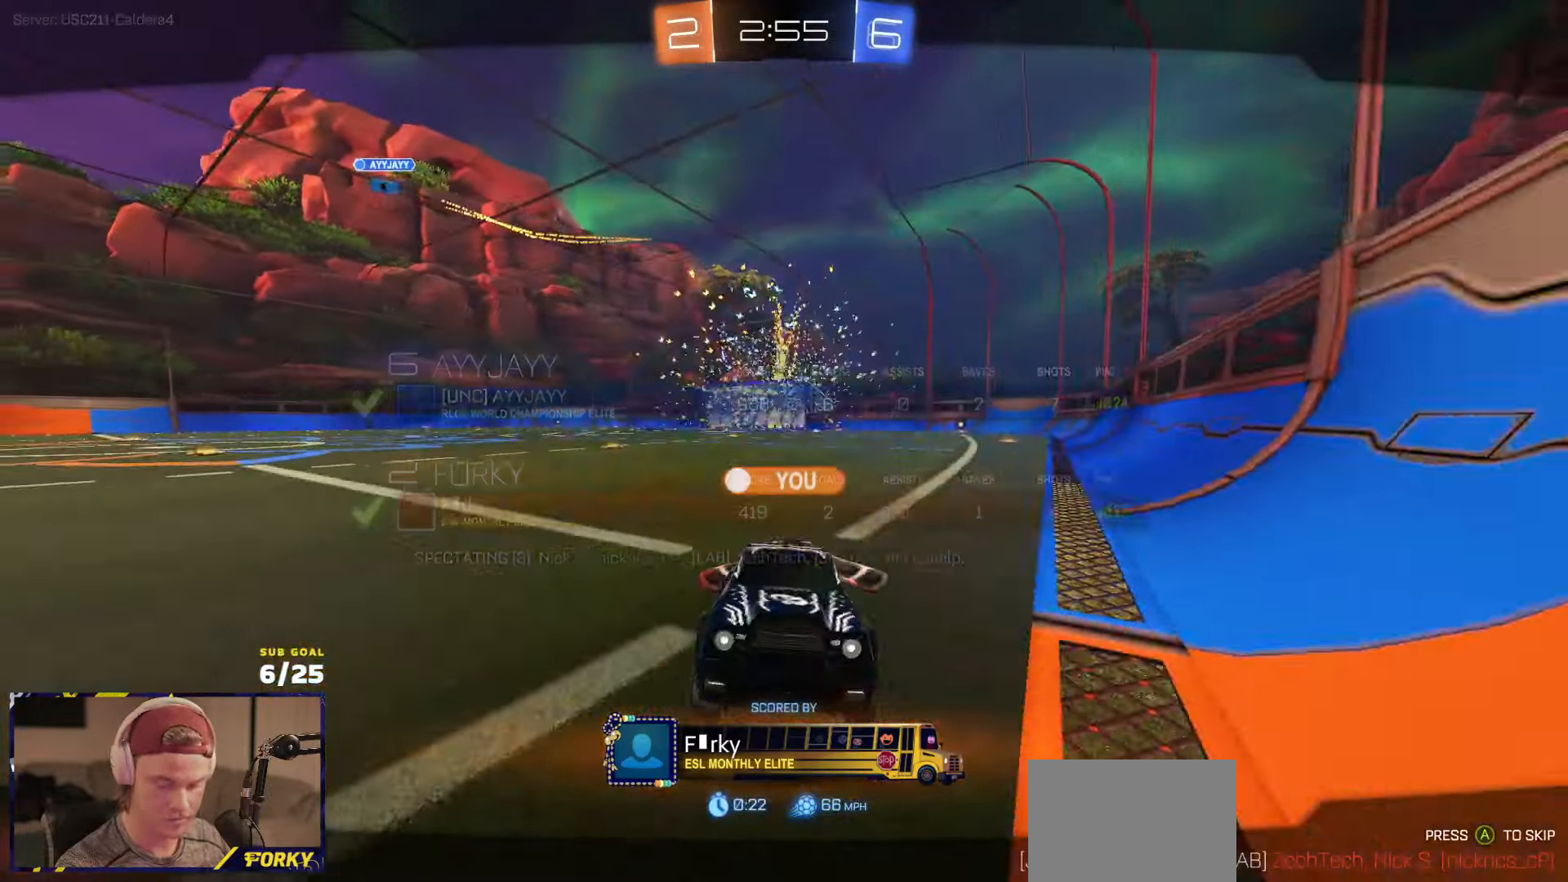
{"dt_ms": 500, "buttons": ["R2"], "left_stick": "up", "right_stick": "center", "events": [[17, "Y", "up"], [100, "Y", "down"], [134, "L1", "down"], [167, "Y", "up"], [167, "left_stick", "up"], [184, "R2", "down"], [234, "Y", "down"], [284, "L1", "up"], [300, "Y", "up"], [384, "Y", "down"], [450, "Y", "up"]]}
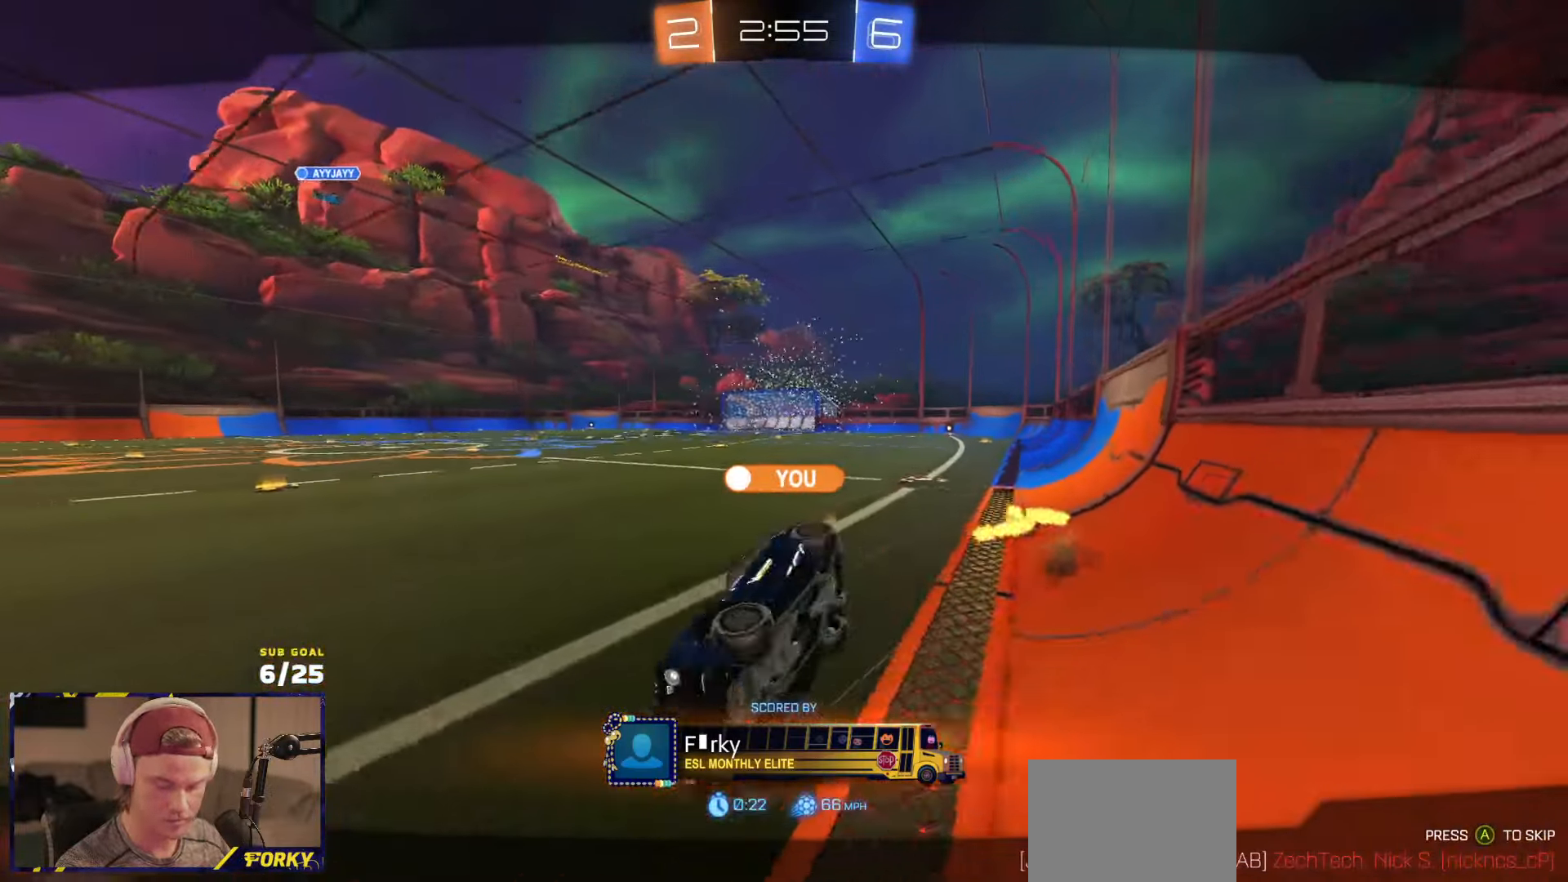
{"dt_ms": 500, "buttons": ["R2"], "left_stick": "center", "right_stick": "center", "events": [[134, "Y", "down"], [200, "Y", "up"], [434, "left_stick", "center"]]}
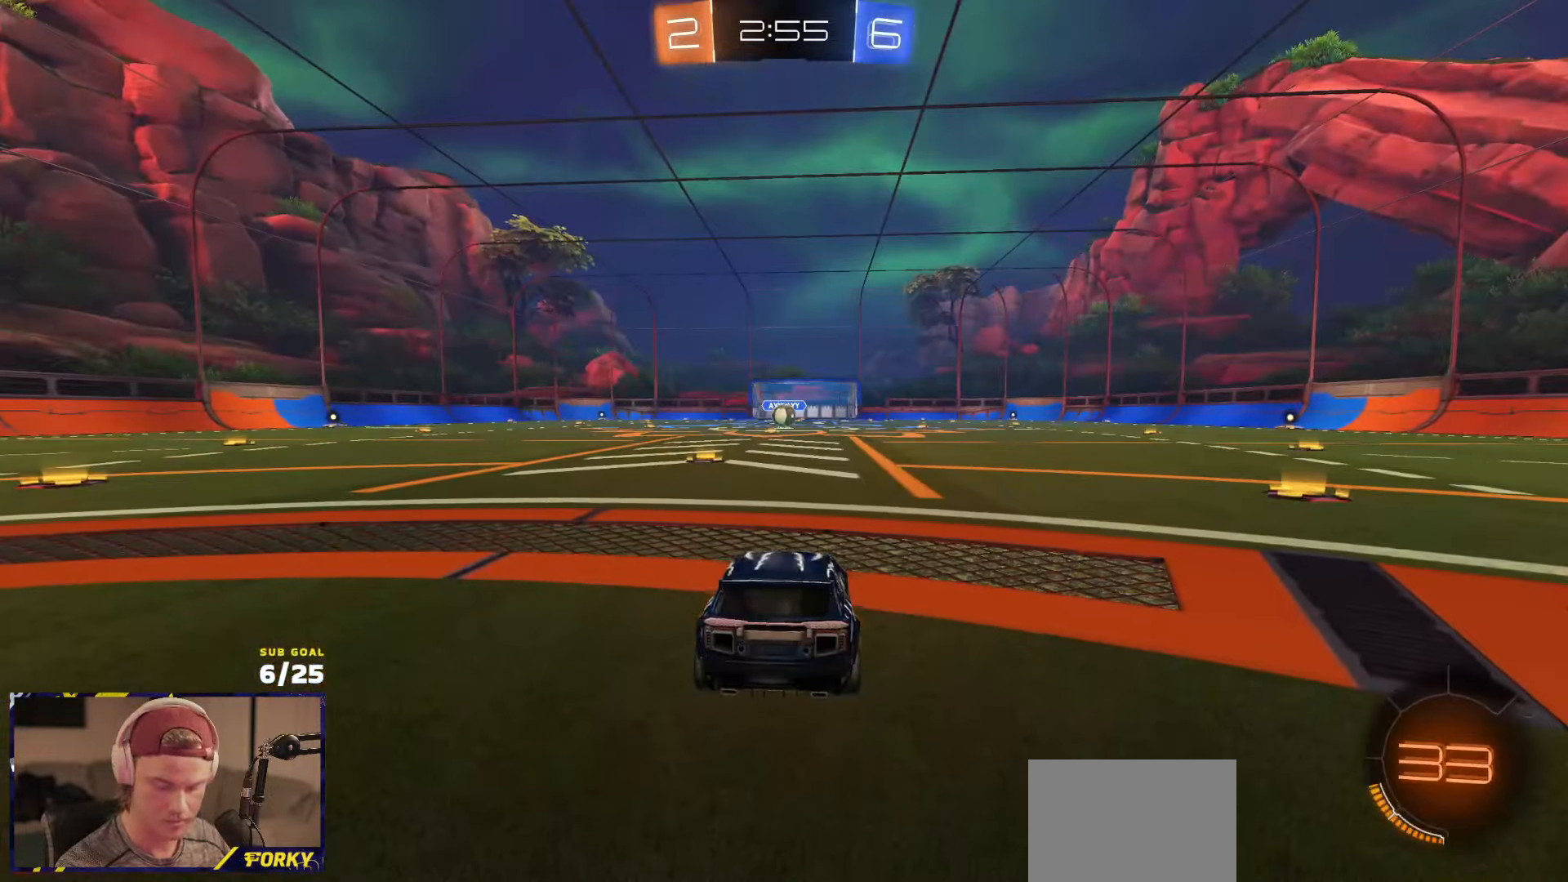
{"dt_ms": 500, "buttons": ["R2"], "left_stick": "center", "right_stick": "up", "events": [[400, "right_stick", "up"]]}
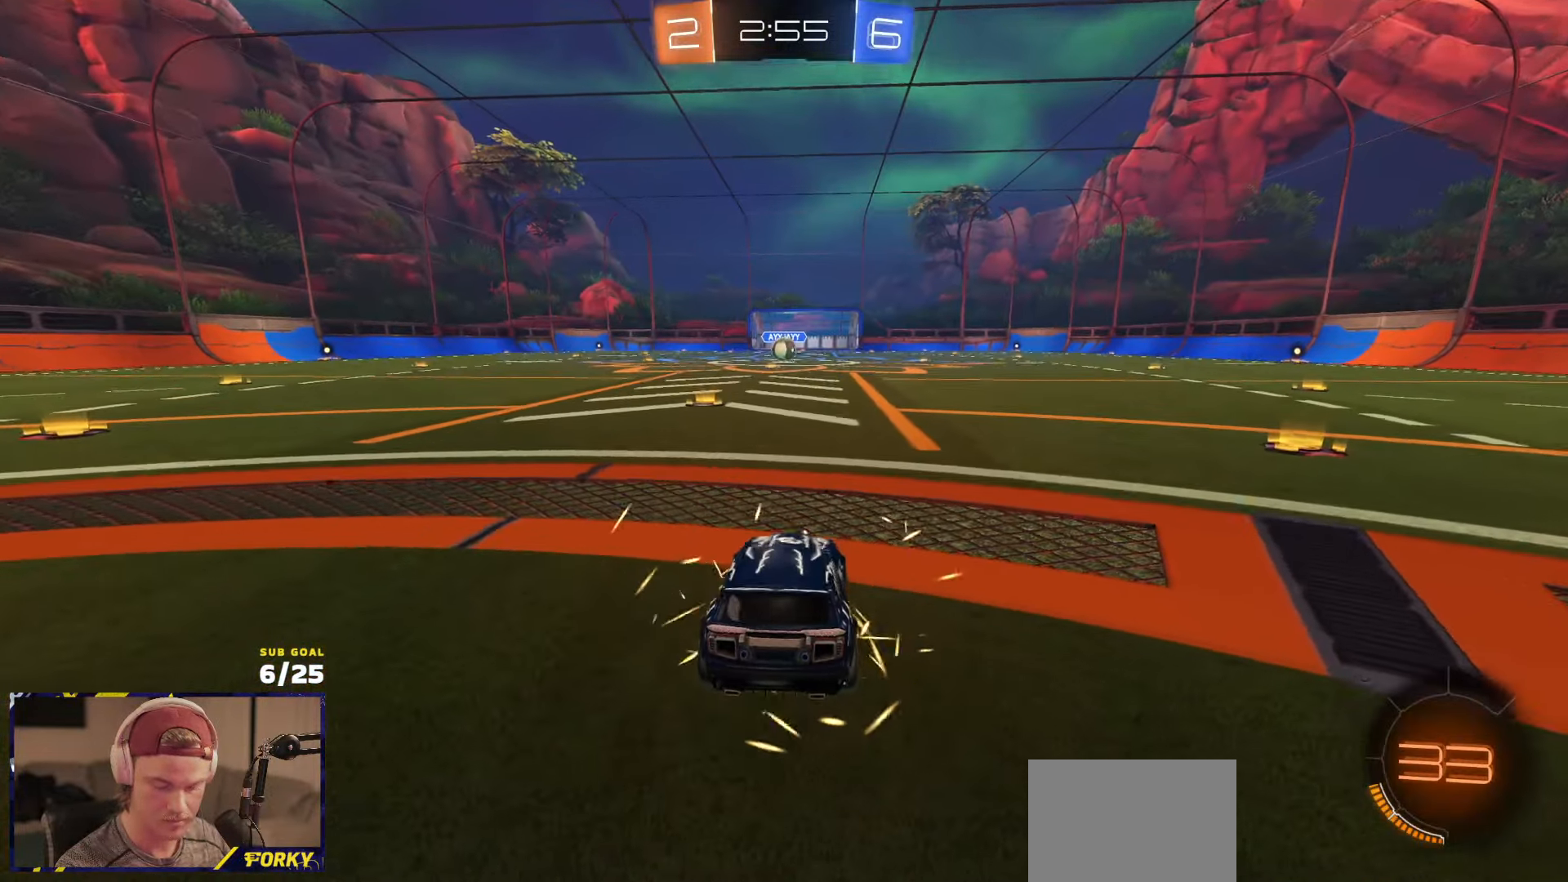
{"dt_ms": 500, "buttons": ["R2"], "left_stick": "center", "right_stick": "center", "events": [[267, "right_stick", "center"]]}